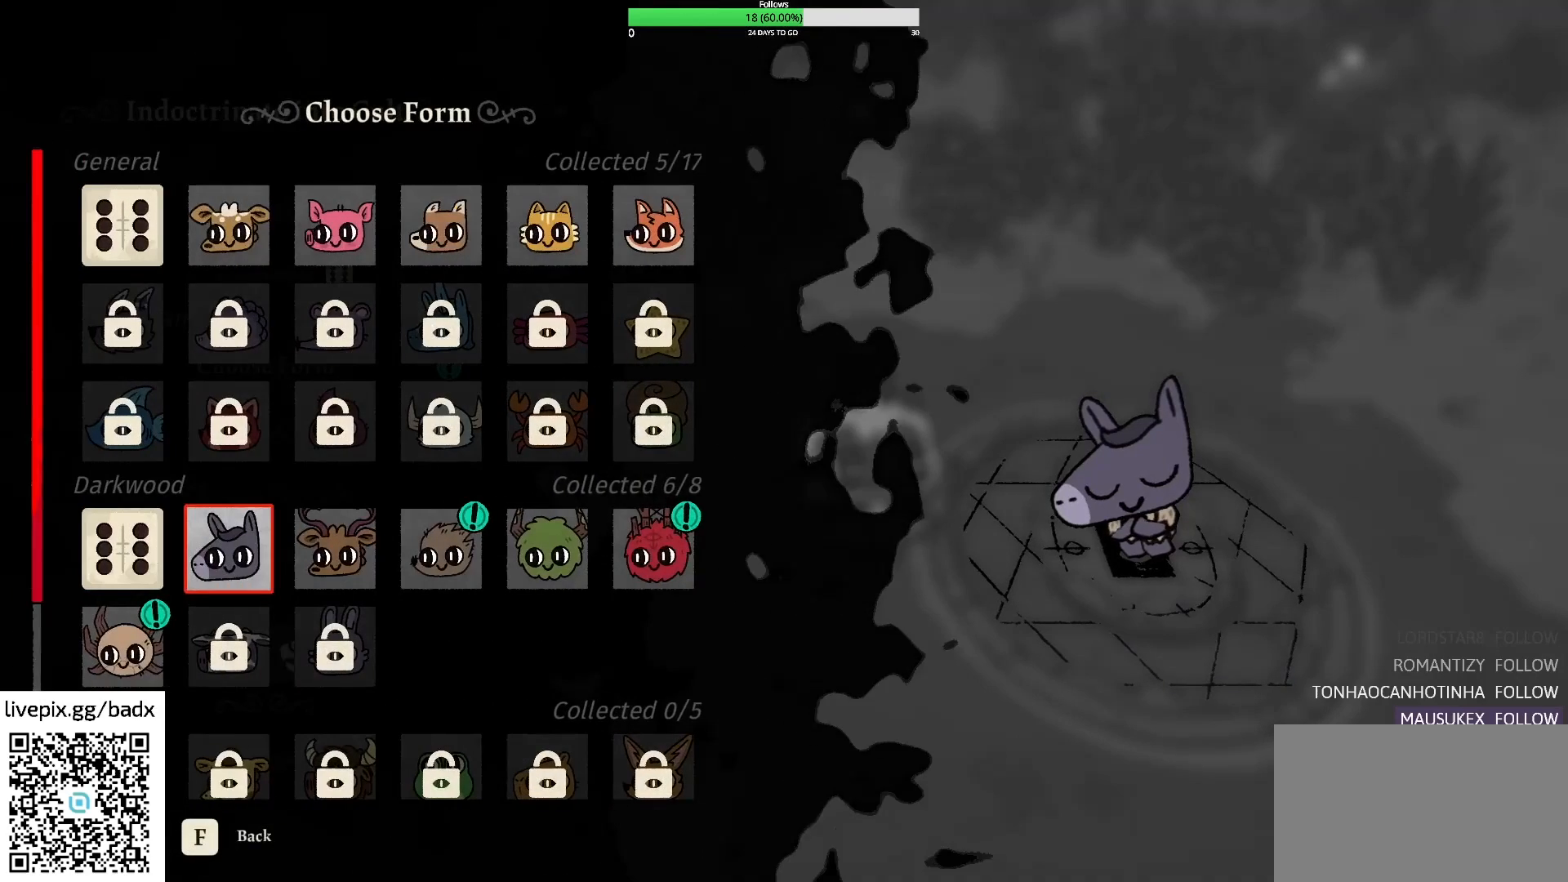
Gameplay with keyboard and mouse; each line is a JSON object with the keys and mouse buttons held at the frame after it. "events" lists presses ("down") and releases ("up") of "1", "2", "3", "4", "5", "a", "alt", "c", "ctrl", "d", "e", "f", "g", "q", "s", "shift", "space", "tab", "v", "w", "x", "mouse_left", "mouse_wheel", "mouse_right", "mouse_mb4" and "mouse_mb5" between this image and that frame as [ms after this image, input, new state], when the widget could be followed in between. "mouse_left", "mouse_wheel", "mouse_right", "mouse_mb4", "mouse_mb5" = the "left", "wheel", "right", "mb4", "mb5" buttons of the "mouse" list. No other keys are recorded. "wheel" means that the mouse wheel is clicked or scrolled. Mouse movement is not recorded.
{"keys": [], "mouse": [], "events": []}
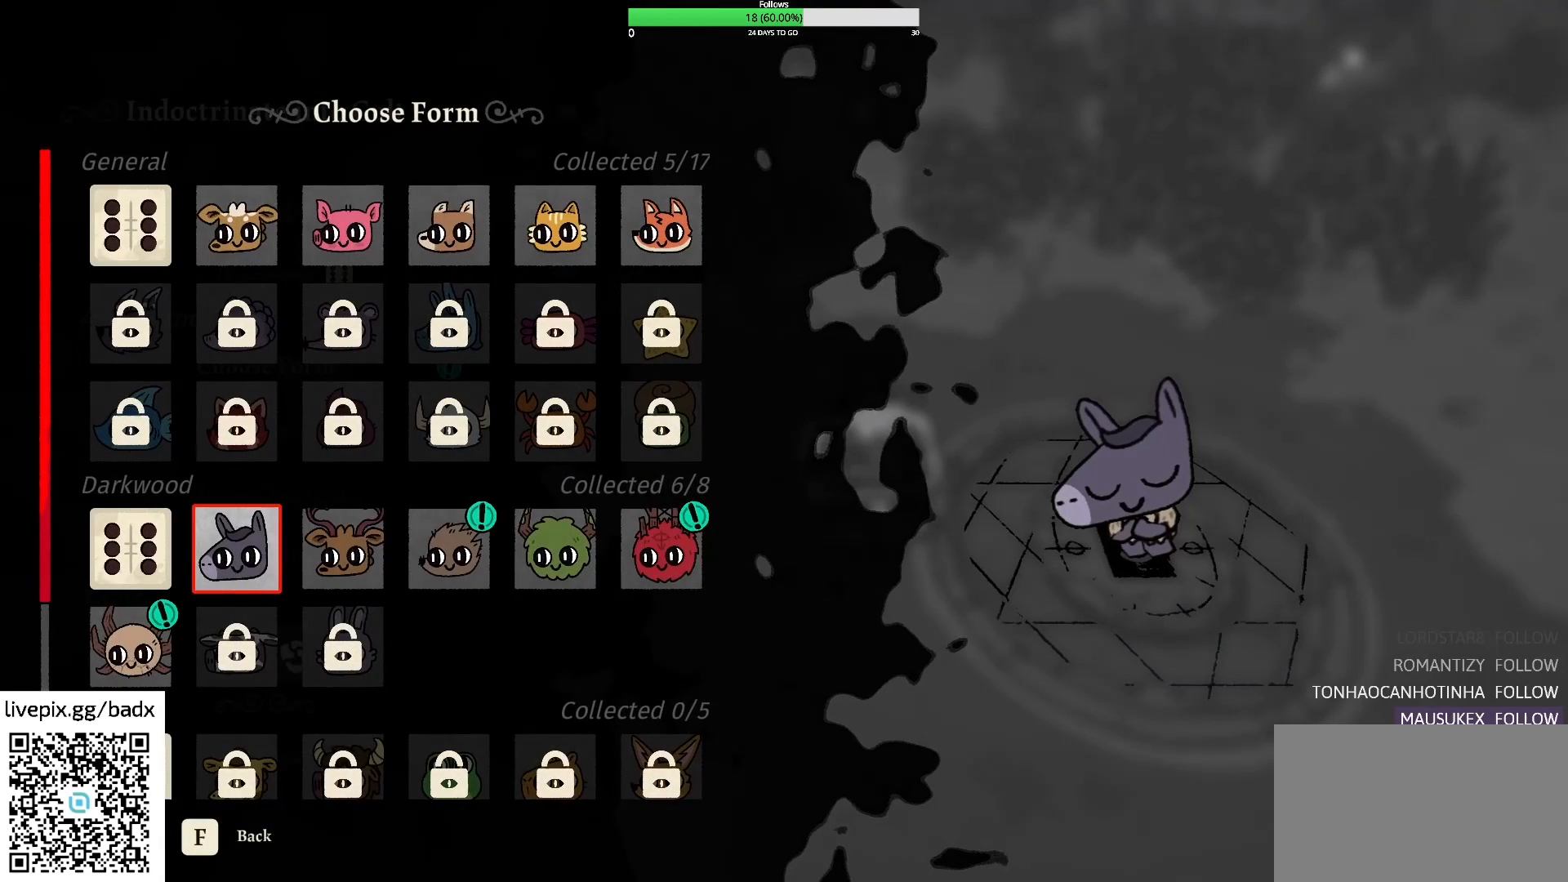
{"keys": [], "mouse": [], "events": []}
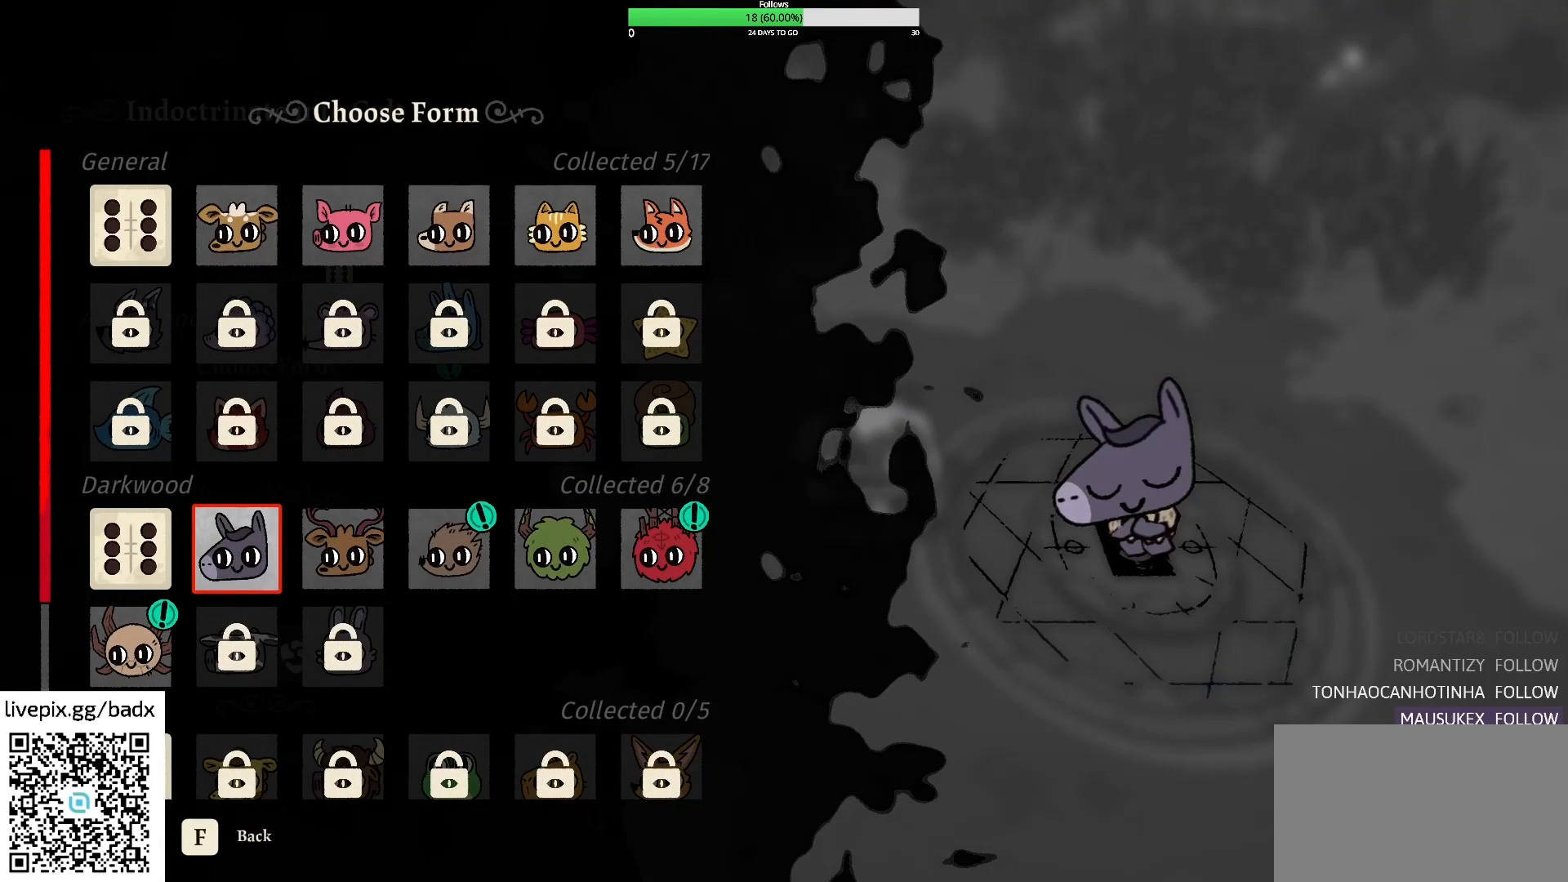
{"keys": [], "mouse": [], "events": [[67, "s", "down"], [167, "s", "up"], [267, "s", "down"], [300, "s", "up"]]}
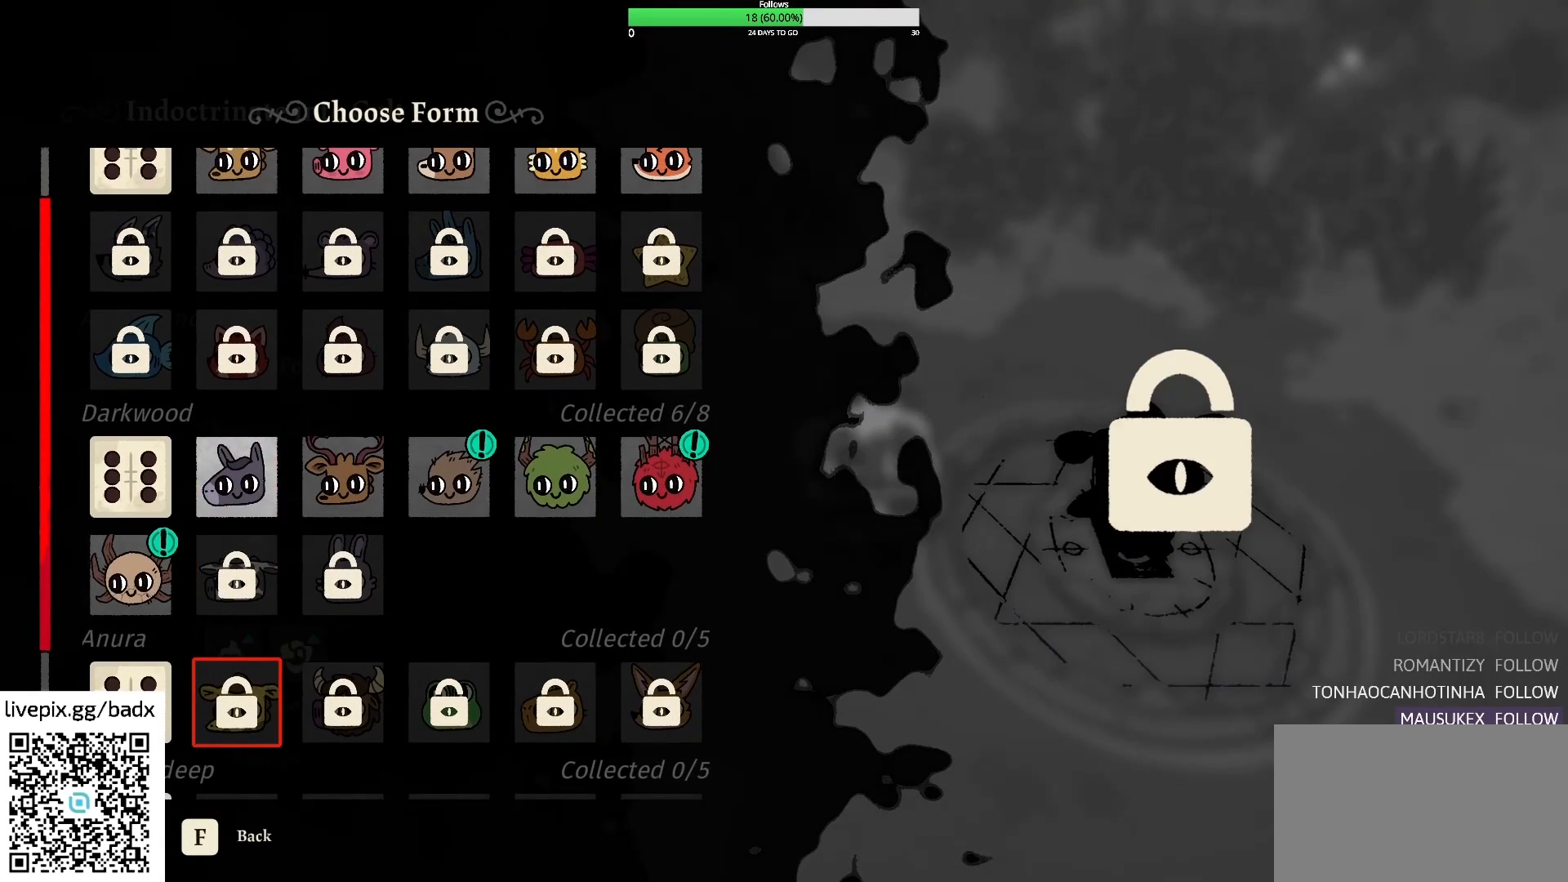
{"keys": ["s"], "mouse": [], "events": [[333, "s", "down"], [417, "s", "up"], [467, "s", "down"]]}
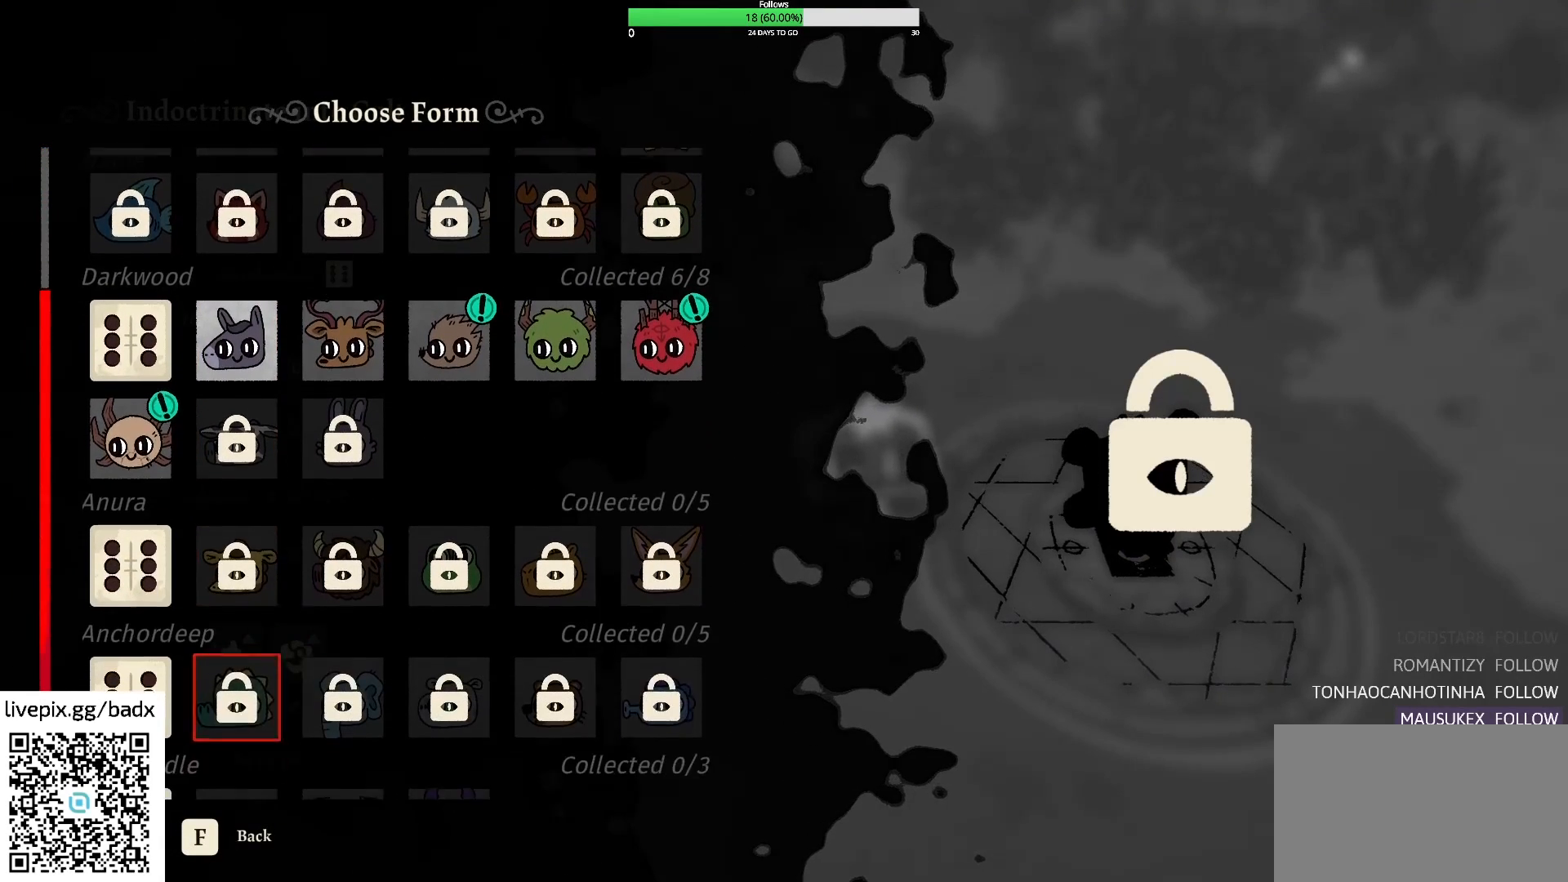
{"keys": [], "mouse": [], "events": [[67, "s", "up"], [200, "s", "down"], [300, "s", "up"], [333, "s", "down"], [433, "s", "up"]]}
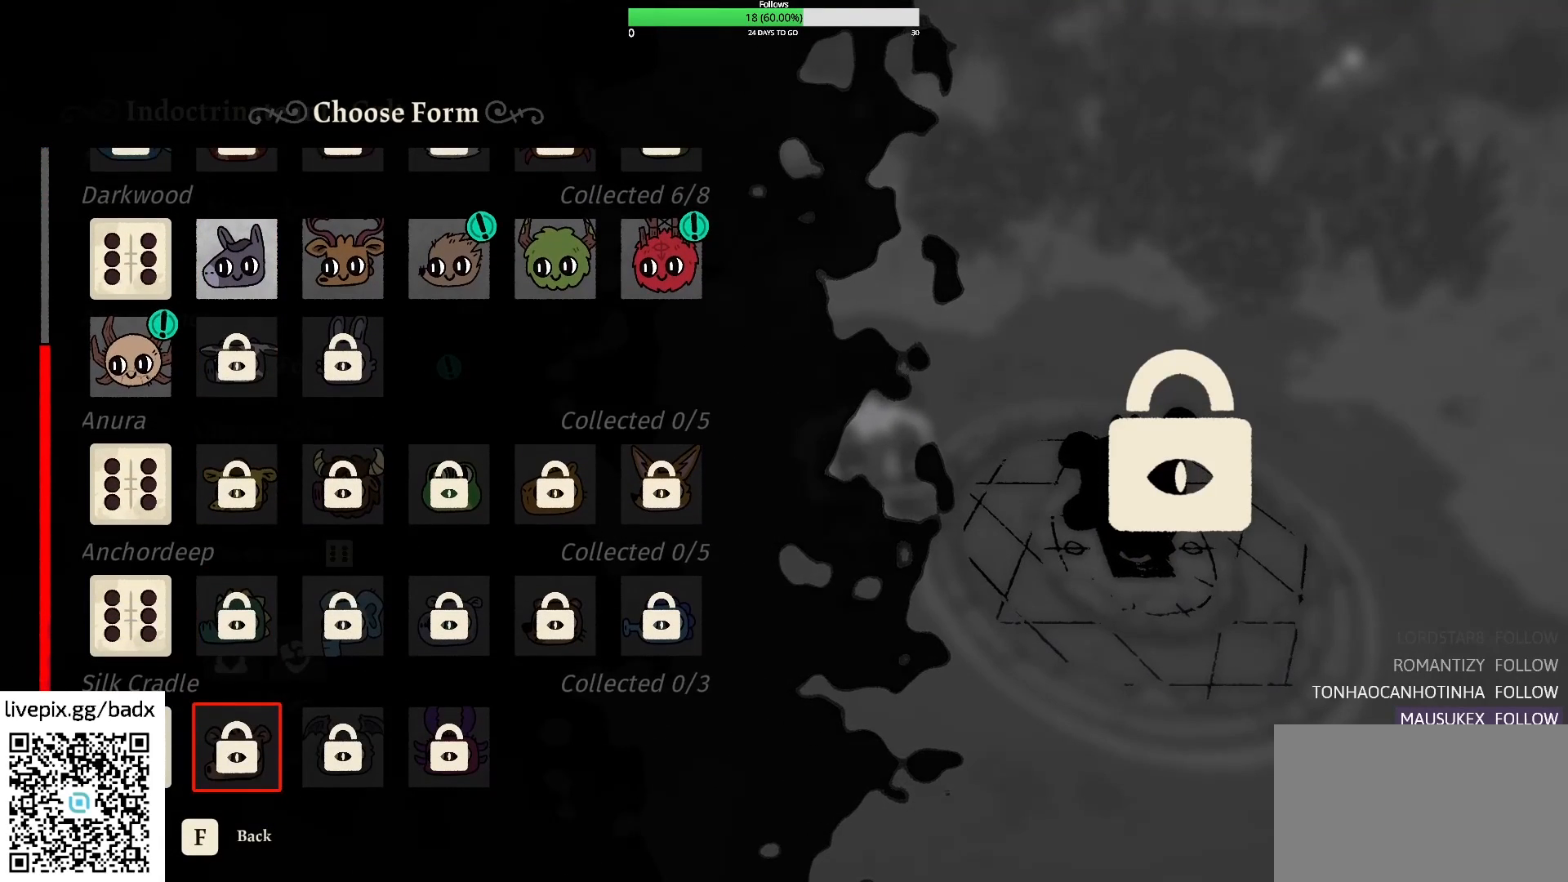
{"keys": ["w"], "mouse": [], "events": [[67, "w", "down"], [217, "w", "up"], [300, "w", "down"], [400, "w", "up"], [500, "w", "down"]]}
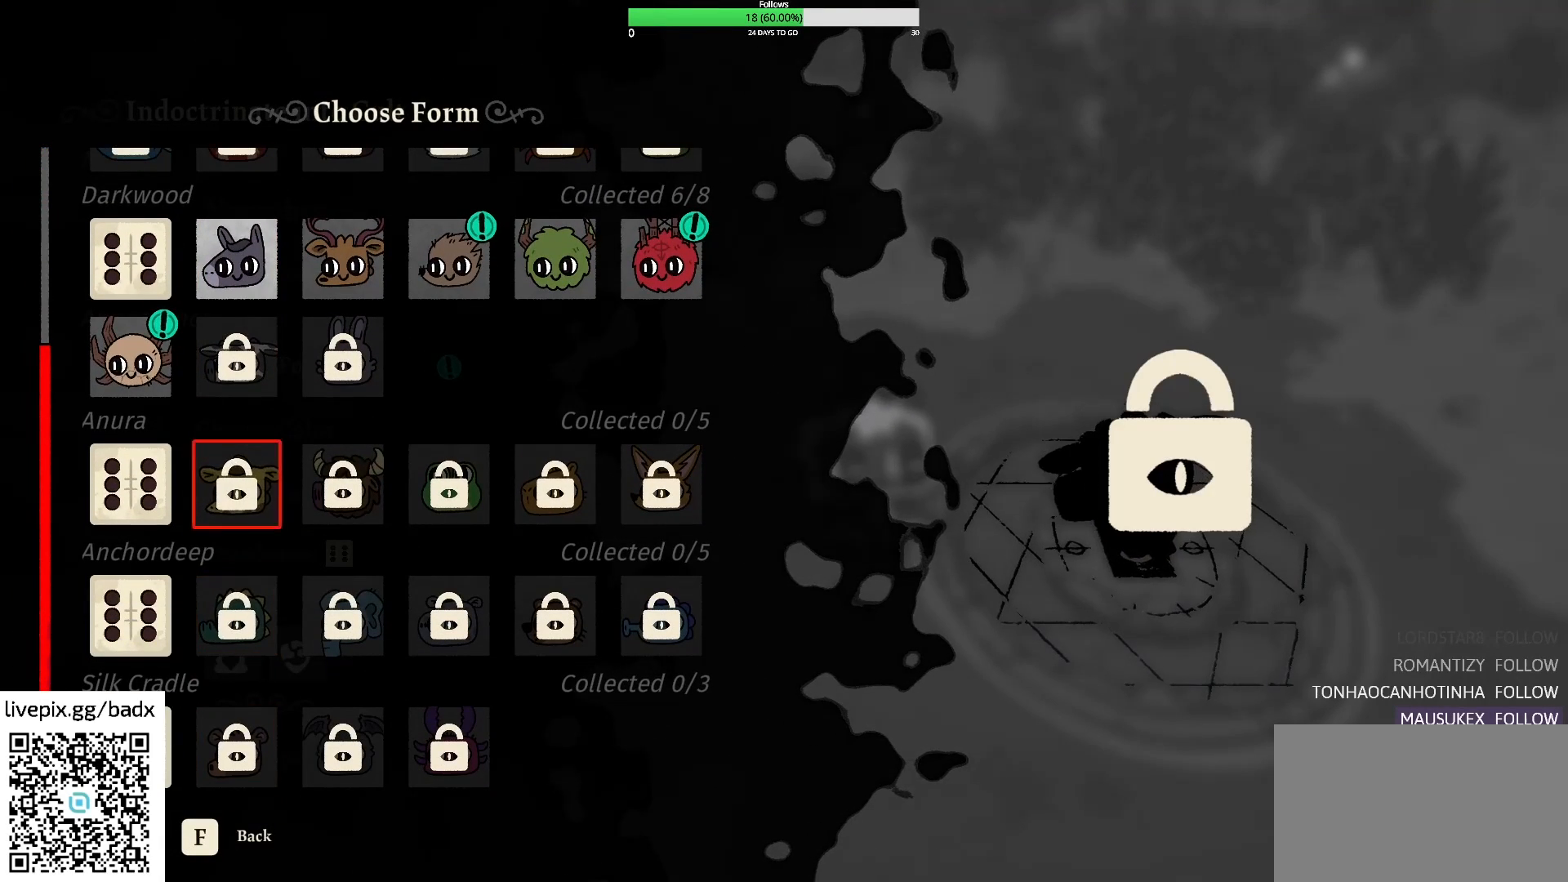
{"keys": [], "mouse": [], "events": [[133, "w", "up"], [233, "w", "down"], [367, "w", "up"]]}
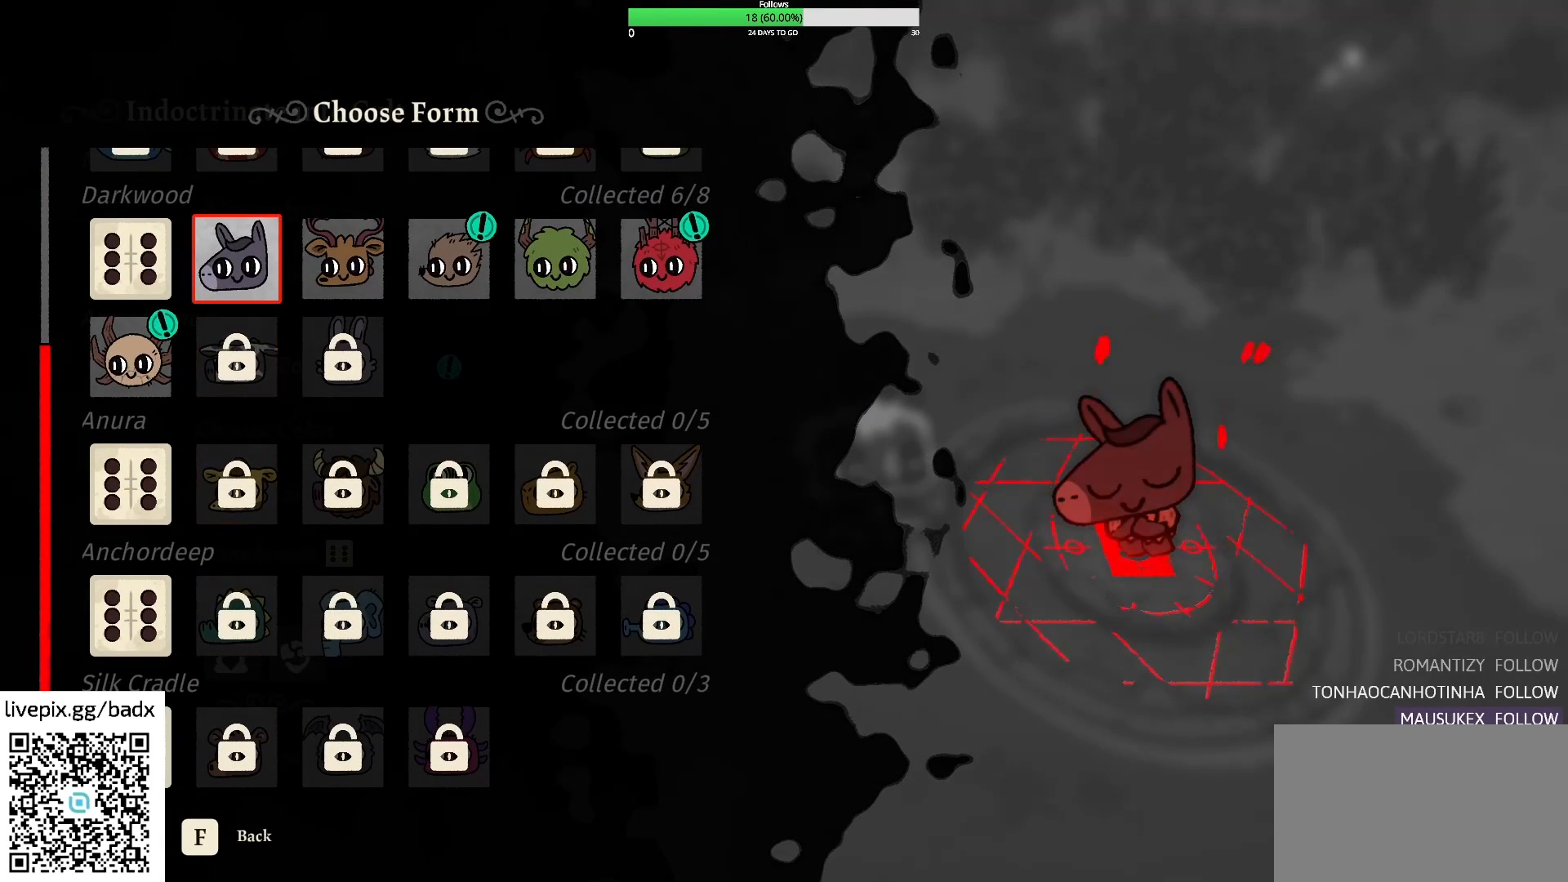
{"keys": [], "mouse": [], "events": [[300, "d", "down"], [433, "d", "up"]]}
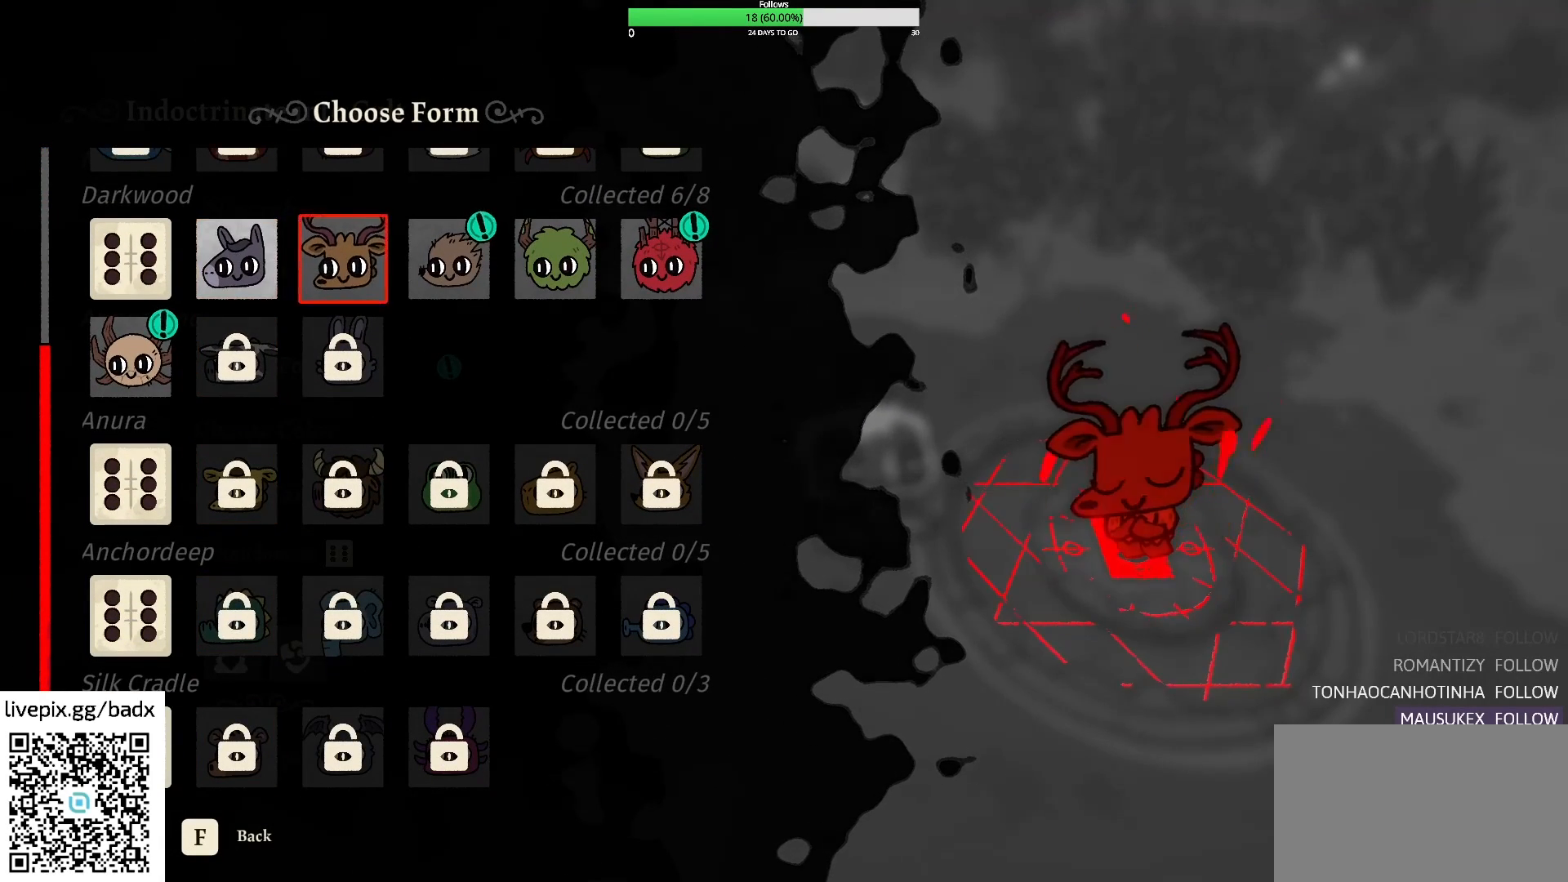
{"keys": [], "mouse": [], "events": [[33, "d", "down"], [117, "d", "up"], [267, "d", "down"], [400, "d", "up"]]}
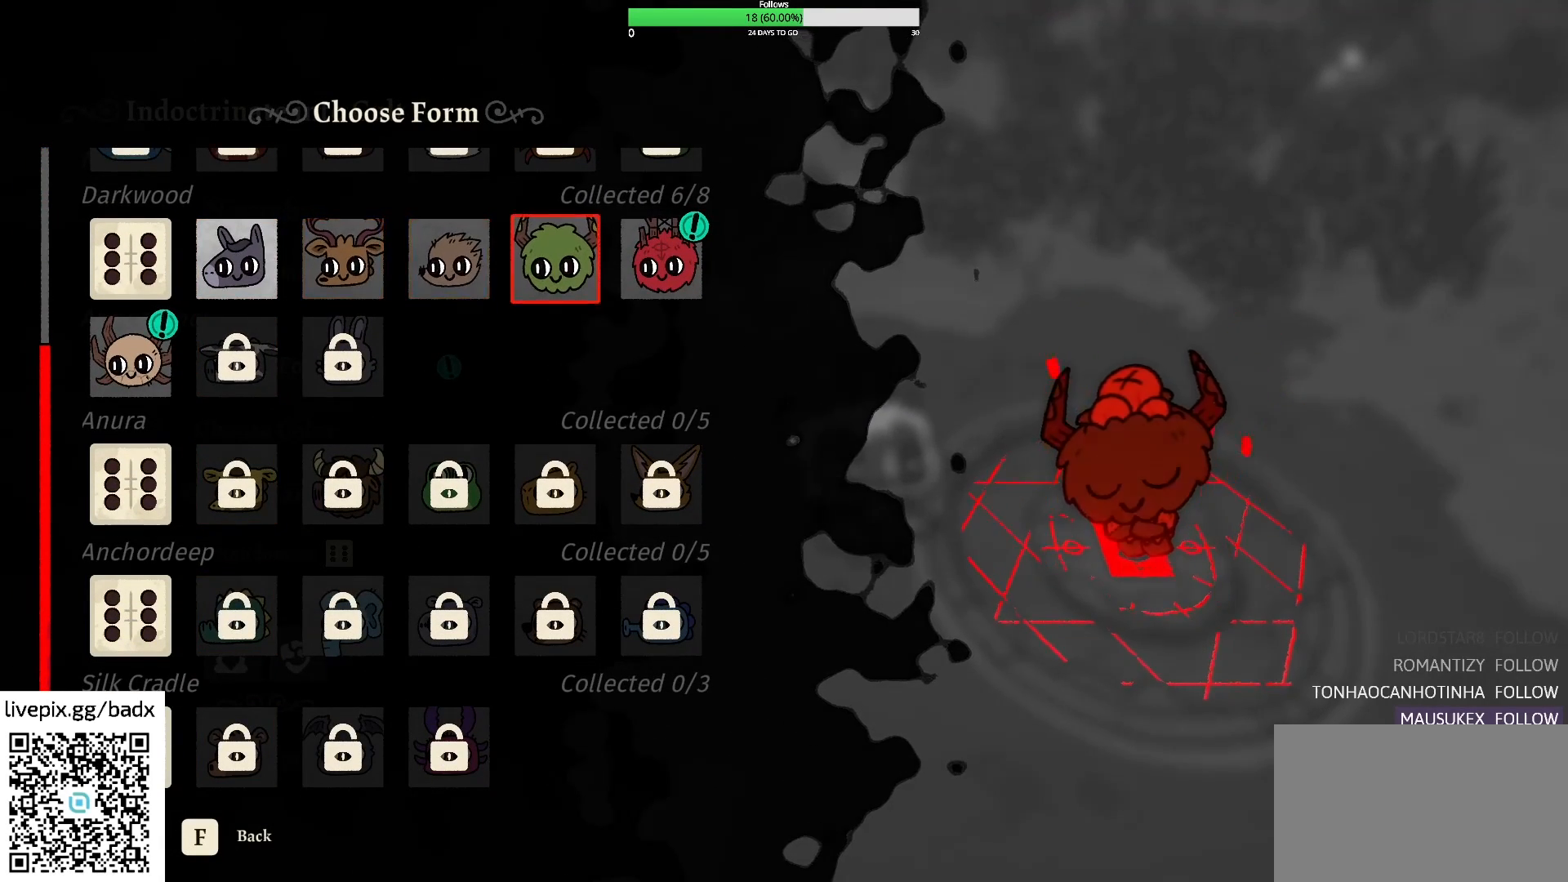
{"keys": ["w"], "mouse": [], "events": [[233, "a", "down"], [317, "a", "up"], [417, "w", "down"]]}
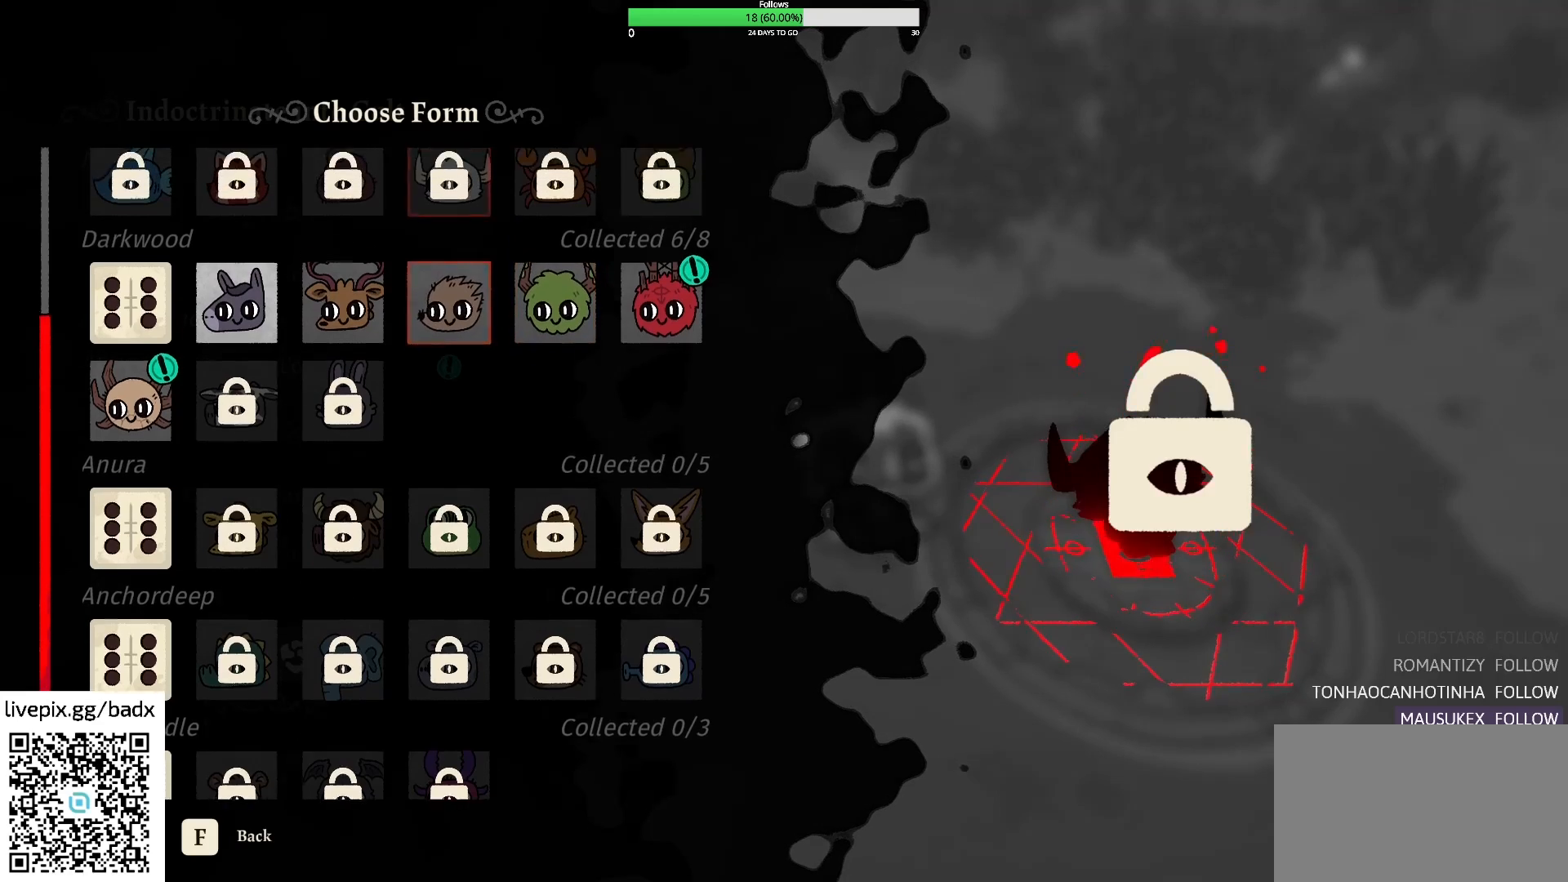
{"keys": [], "mouse": [], "events": [[50, "w", "up"], [150, "w", "down"], [283, "w", "up"]]}
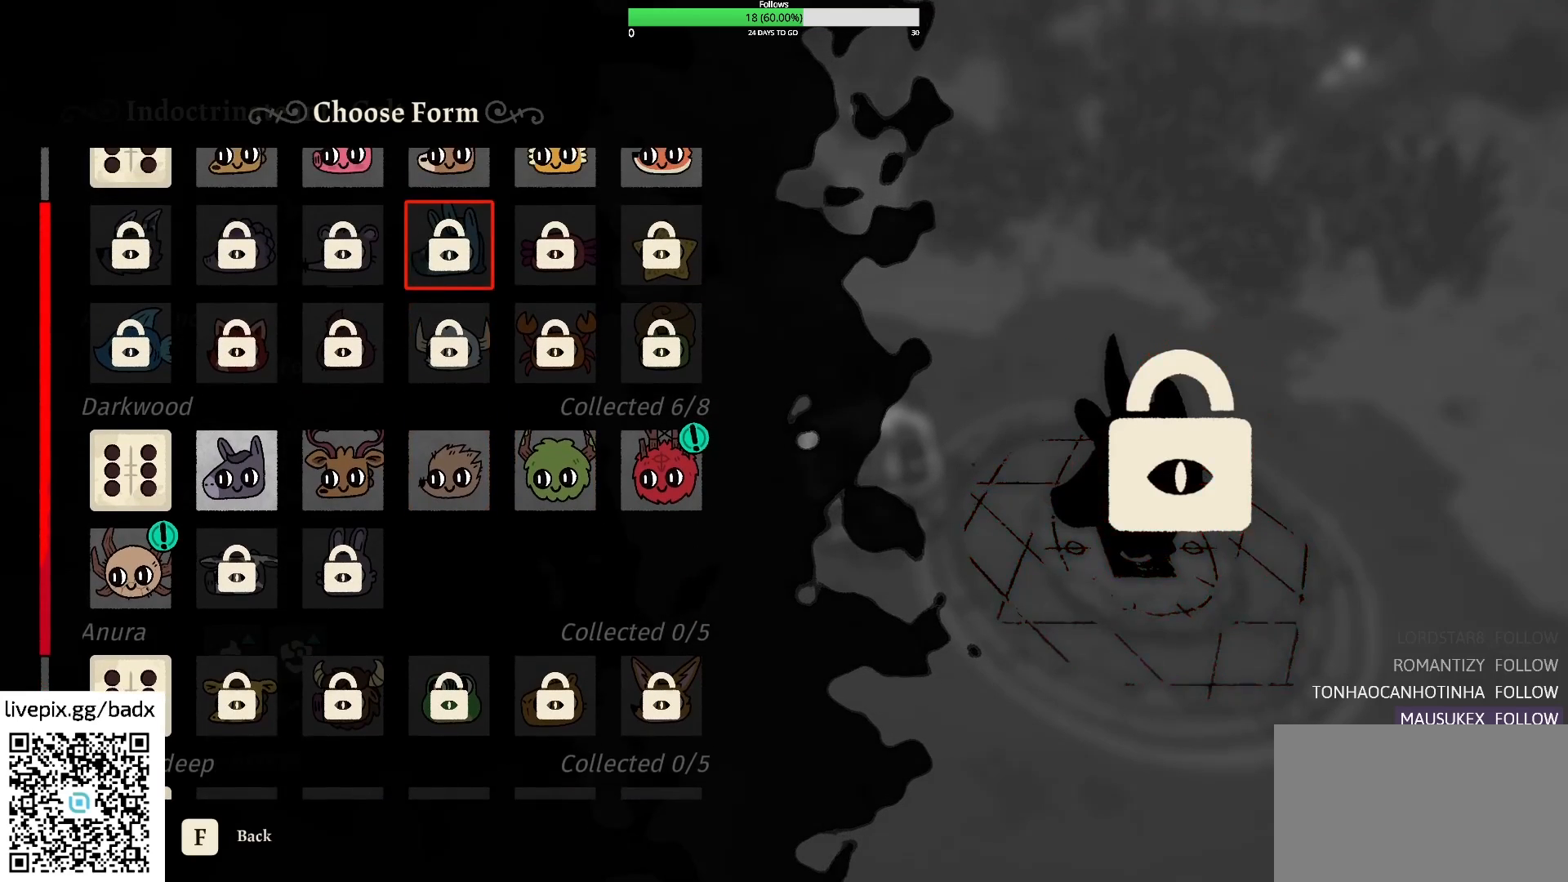
{"keys": [], "mouse": [], "events": [[17, "w", "down"], [117, "w", "up"]]}
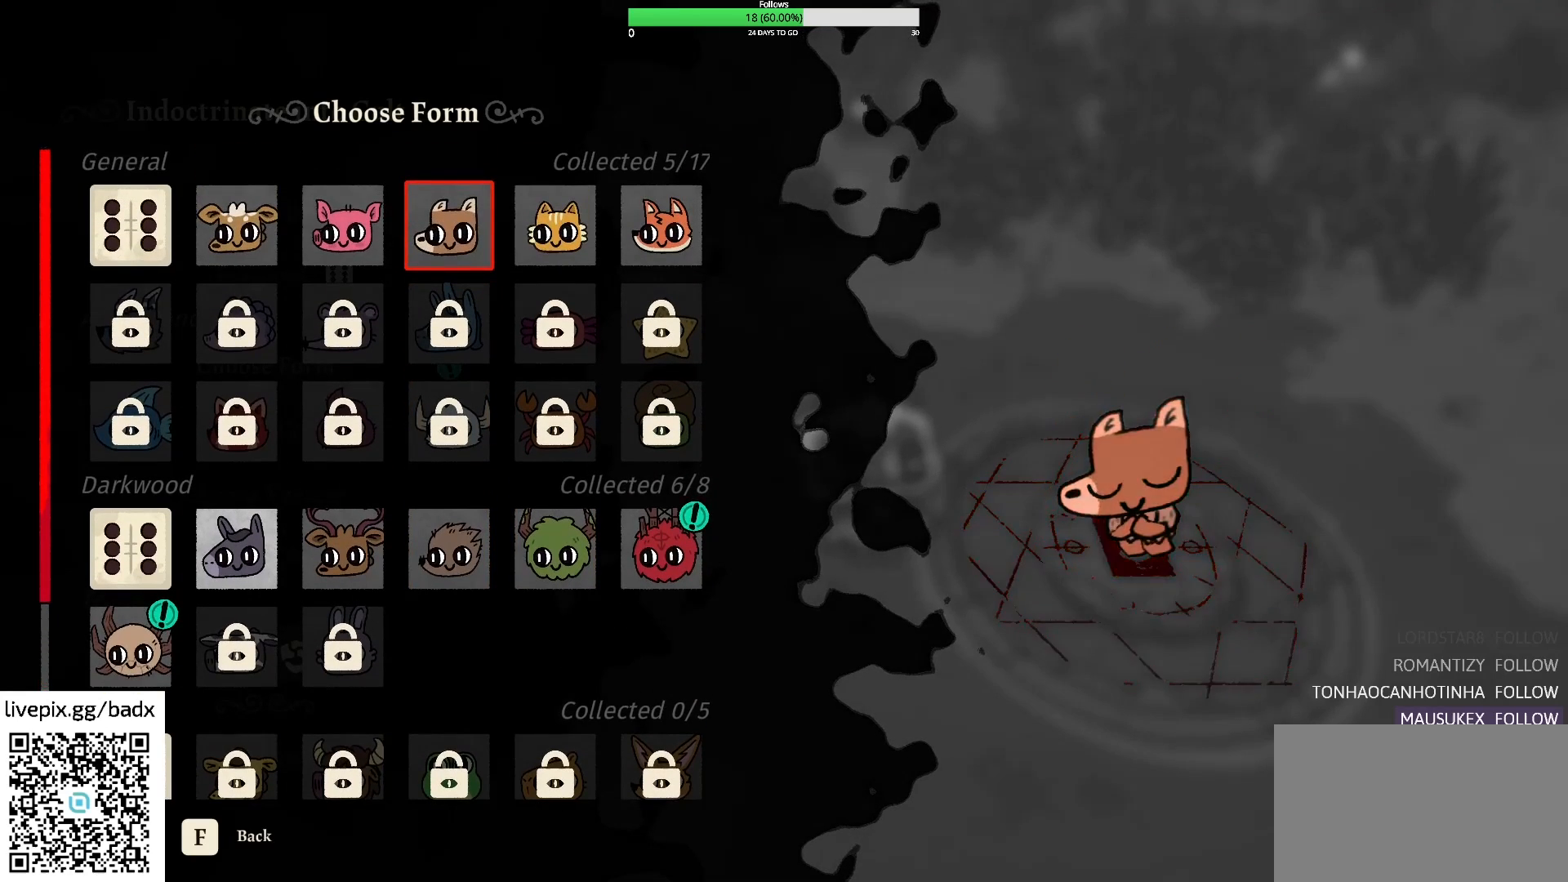
{"keys": [], "mouse": [], "events": [[133, "d", "down"], [283, "d", "up"]]}
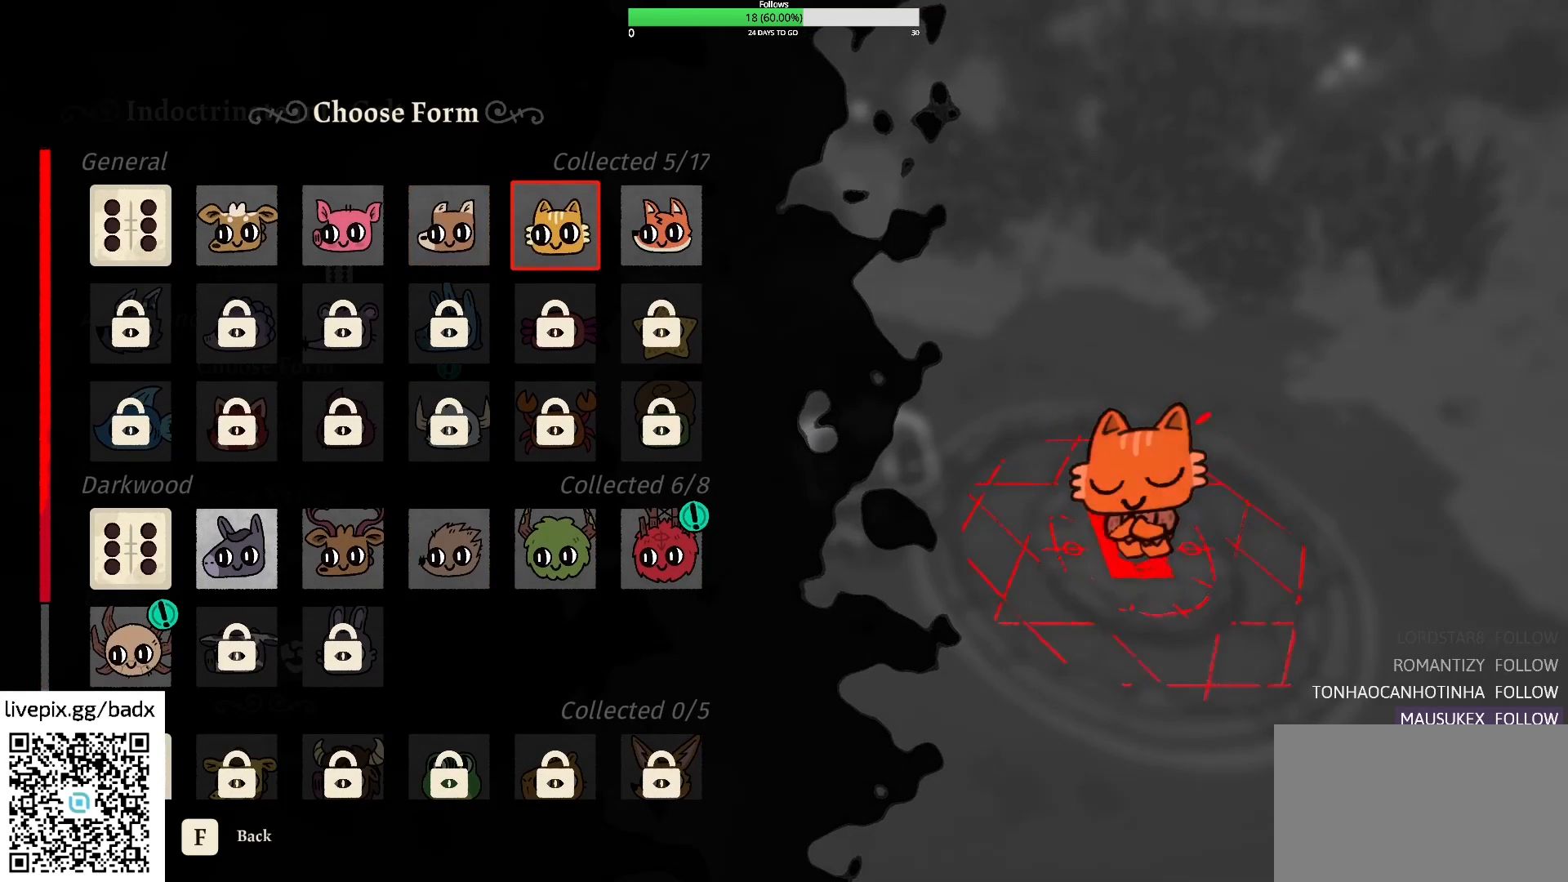
{"keys": [], "mouse": [], "events": [[433, "e", "down"], [483, "e", "up"]]}
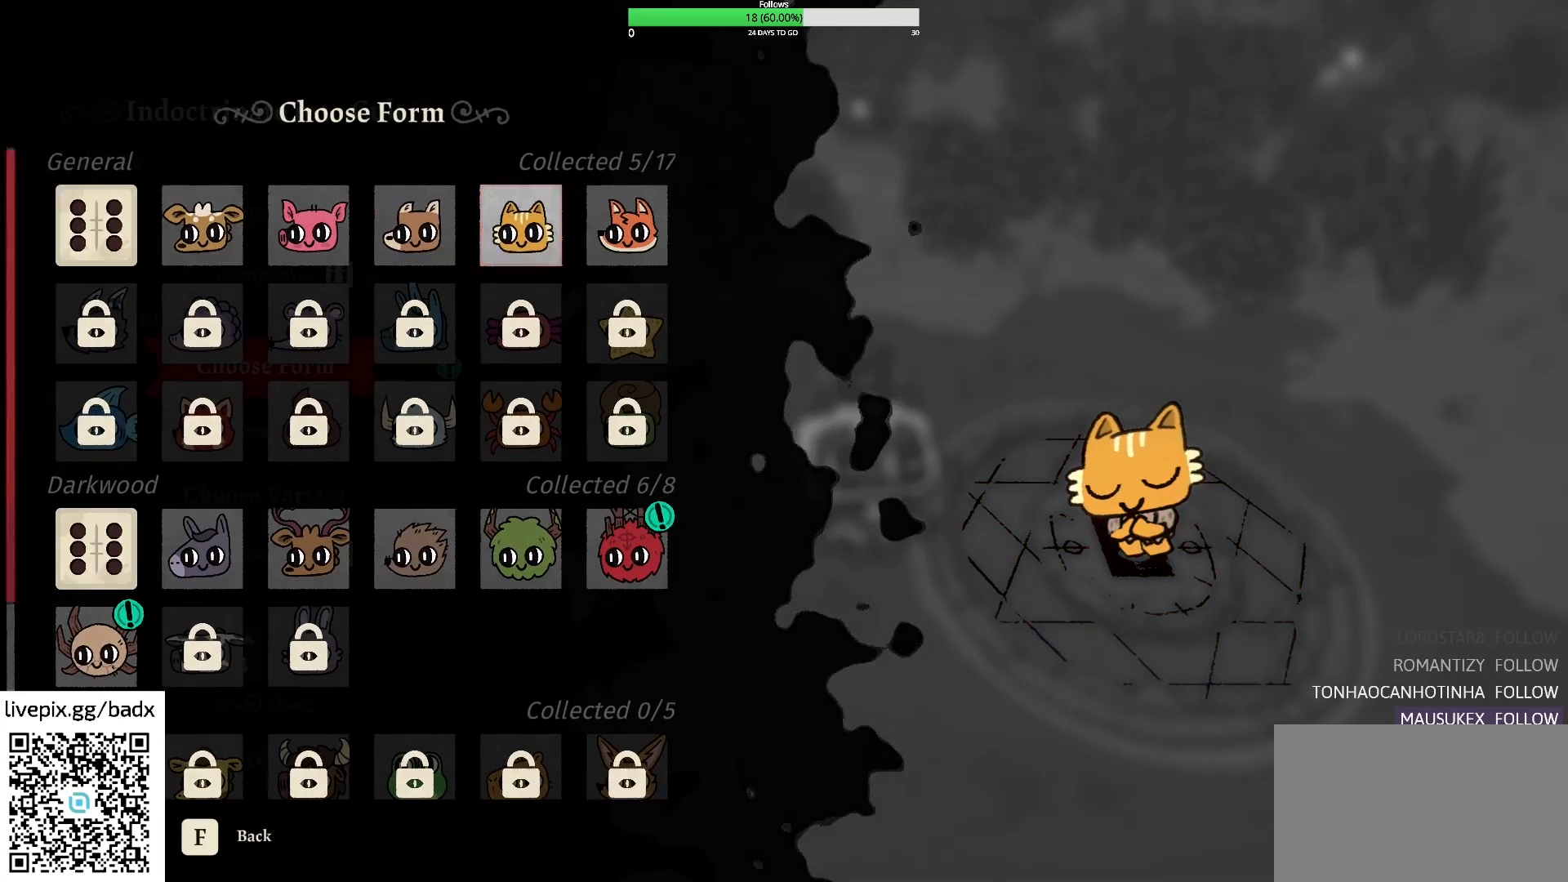
{"keys": [], "mouse": [], "events": []}
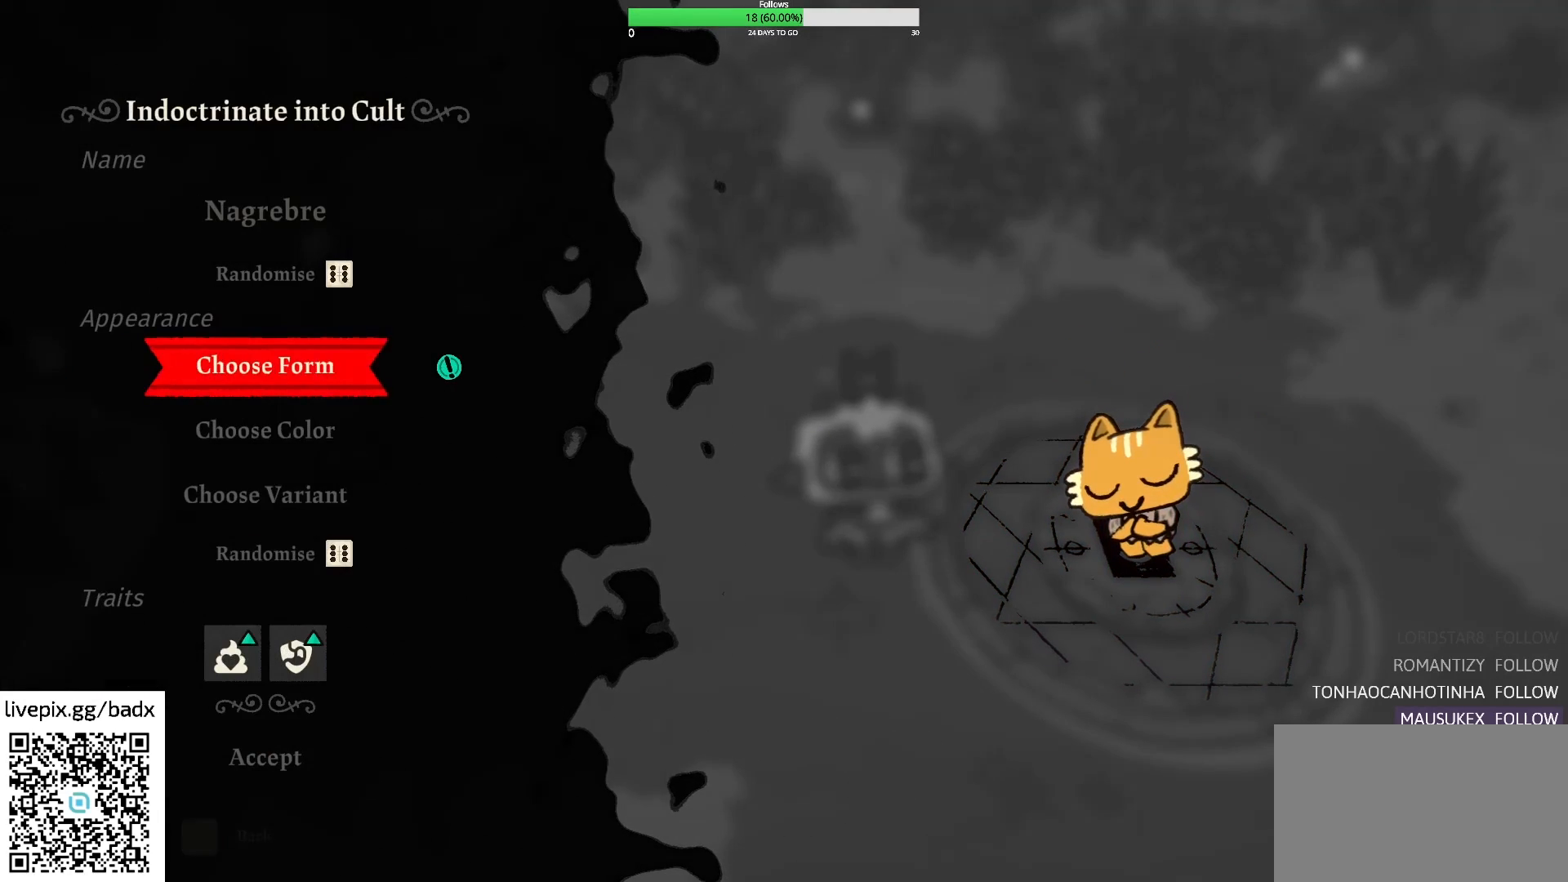
{"keys": ["s"], "mouse": [], "events": [[233, "s", "down"], [333, "s", "up"], [417, "s", "down"]]}
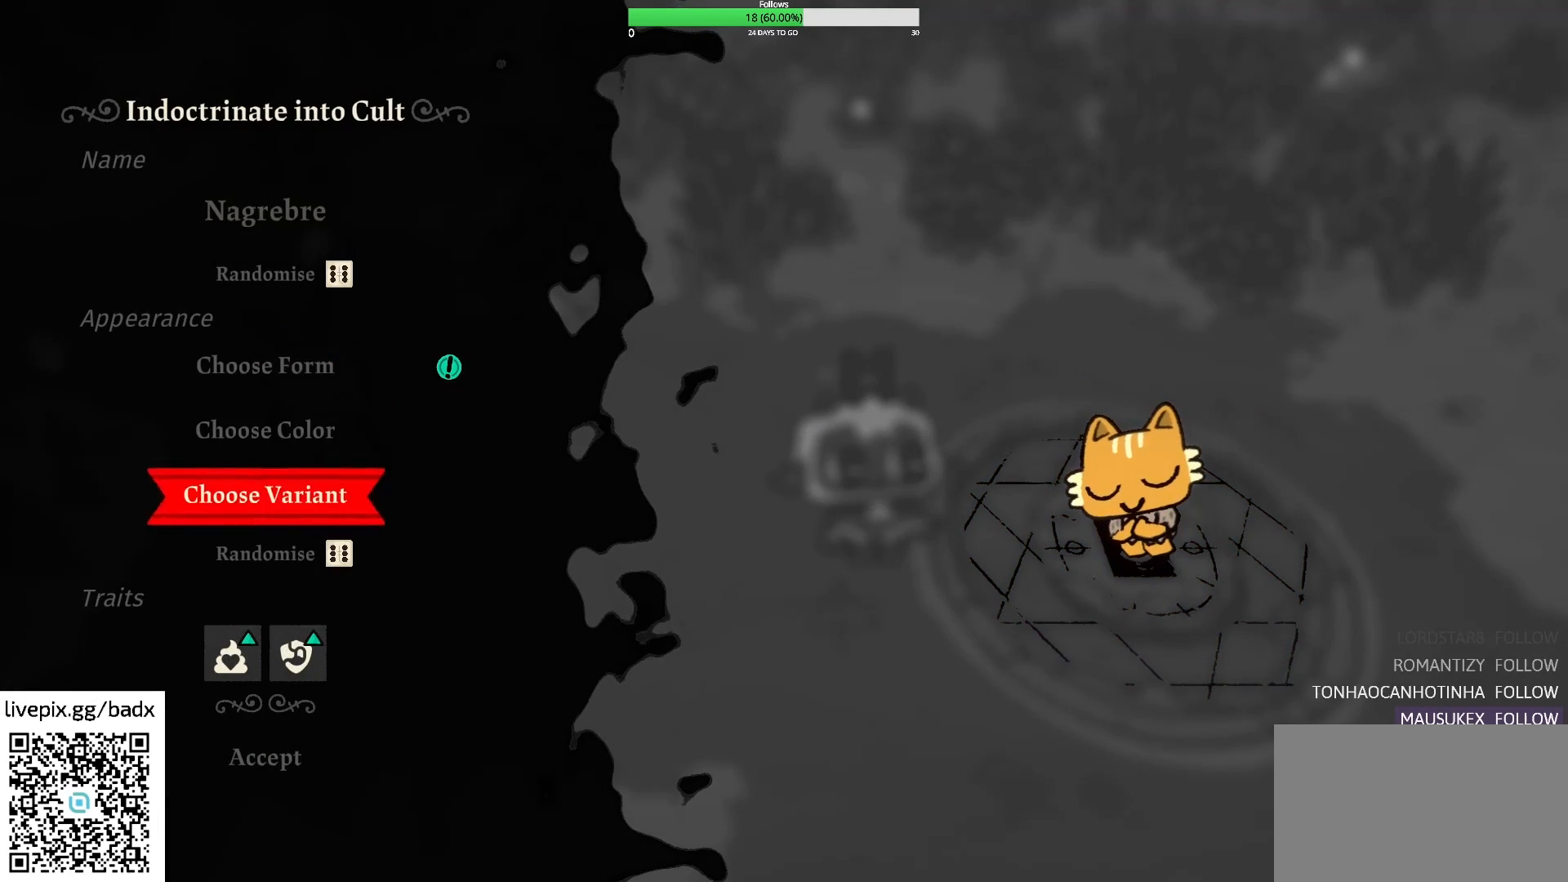
{"keys": [], "mouse": [], "events": [[17, "s", "up"], [250, "e", "down"], [333, "e", "up"]]}
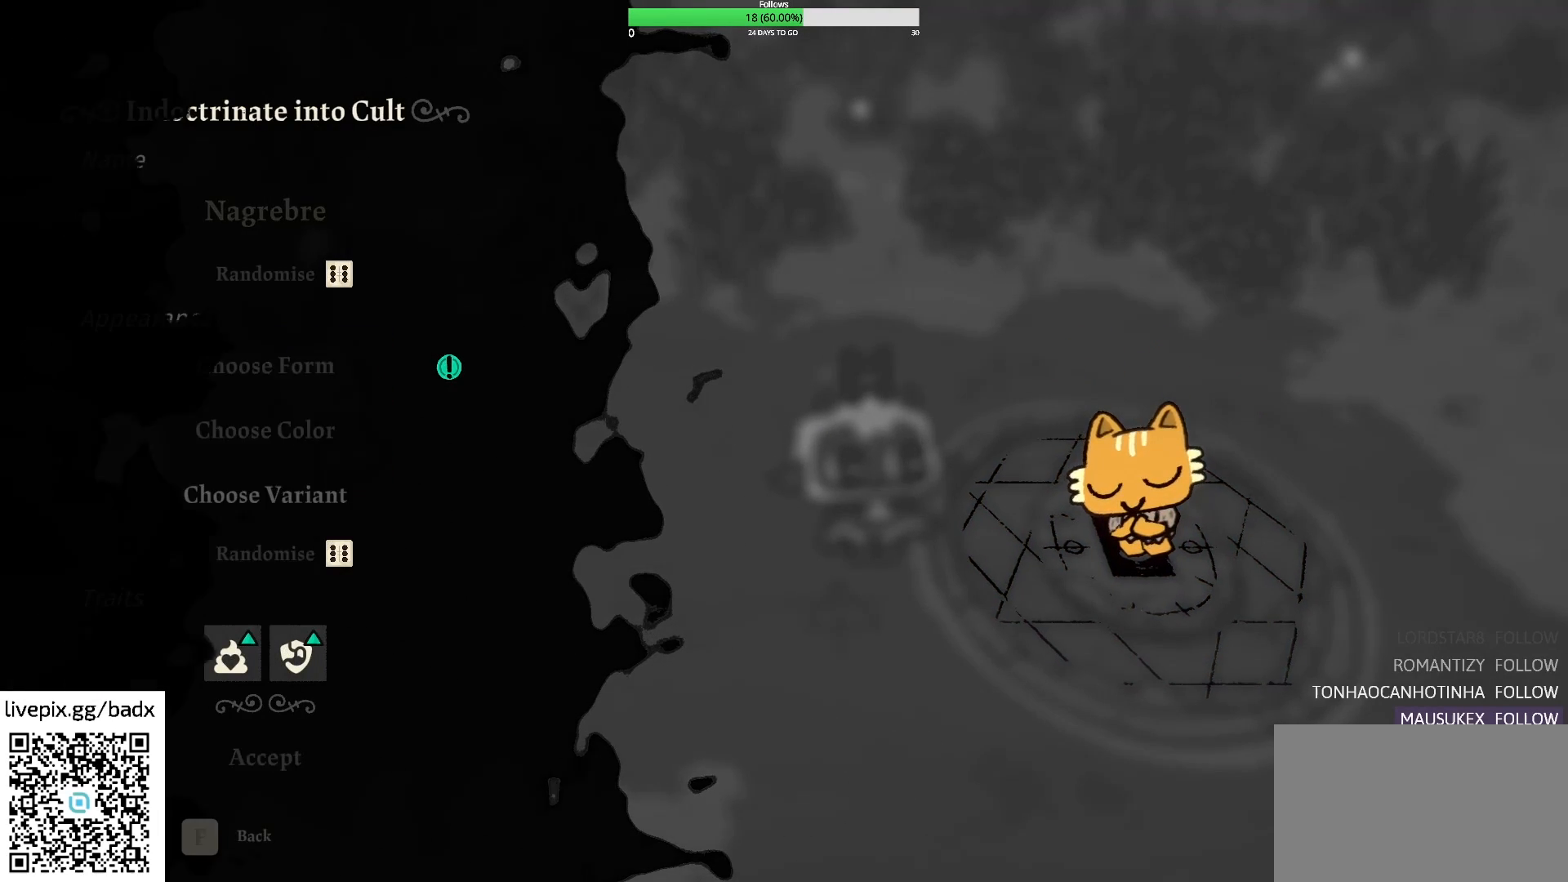
{"keys": [], "mouse": [], "events": []}
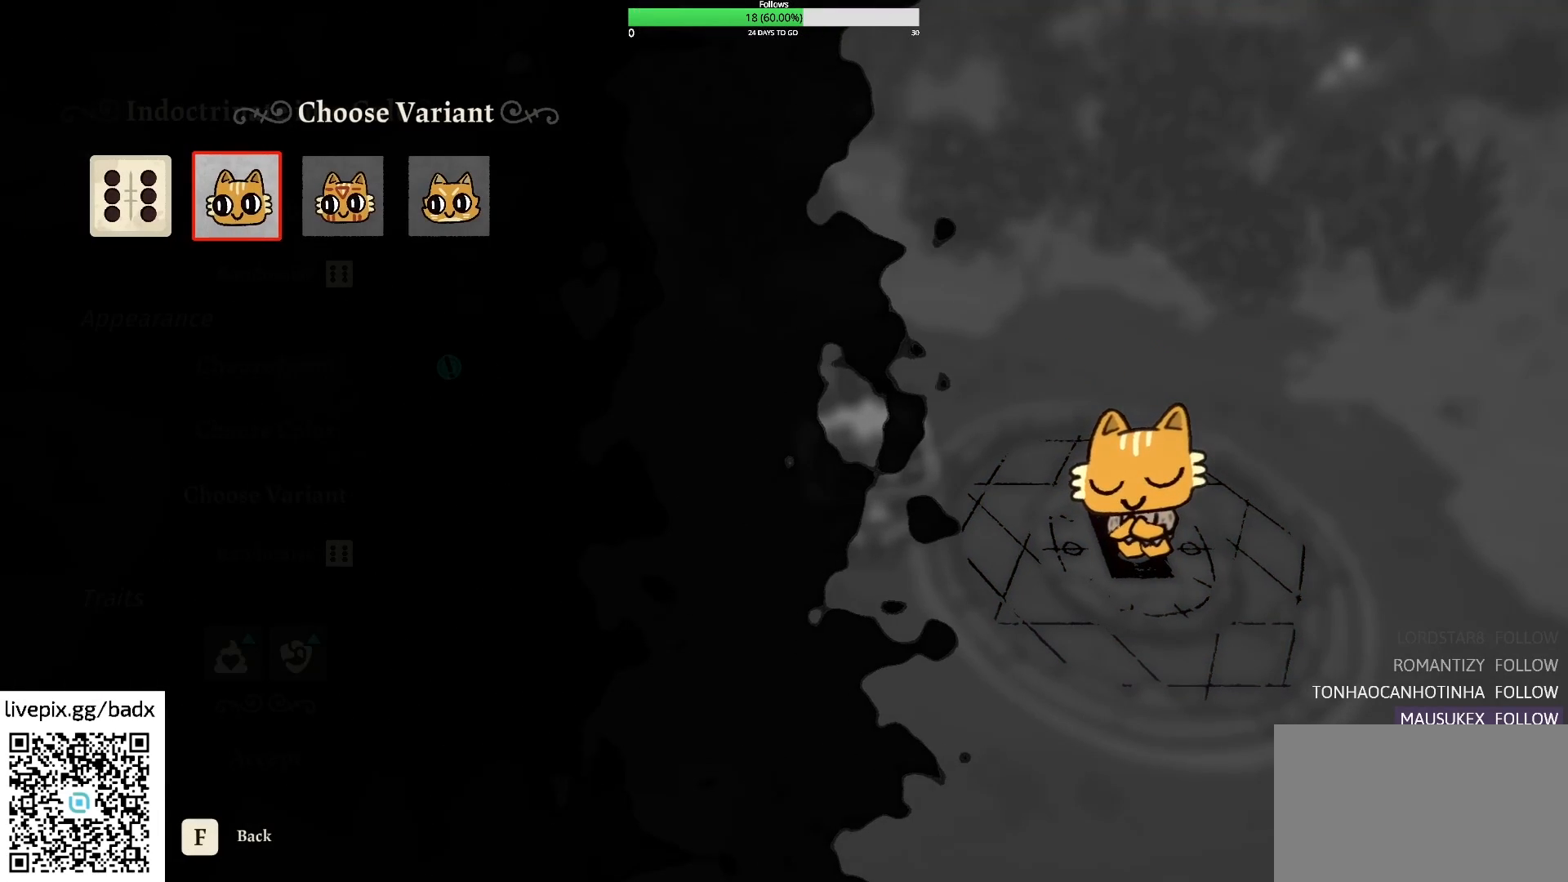
{"keys": [], "mouse": [], "events": []}
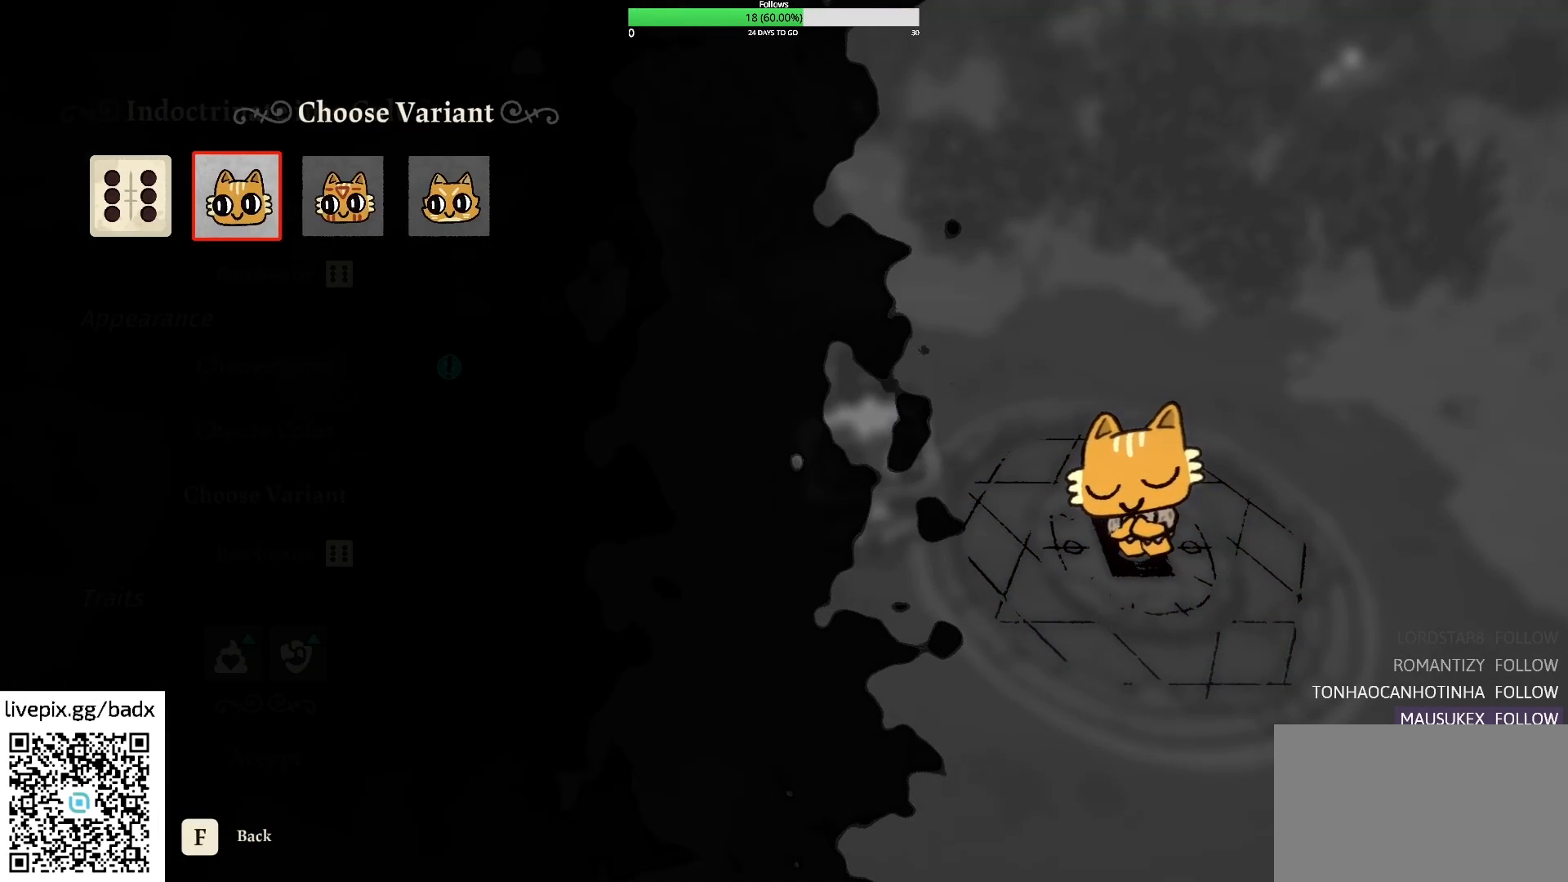
{"keys": [], "mouse": [], "events": [[150, "d", "down"], [250, "d", "up"]]}
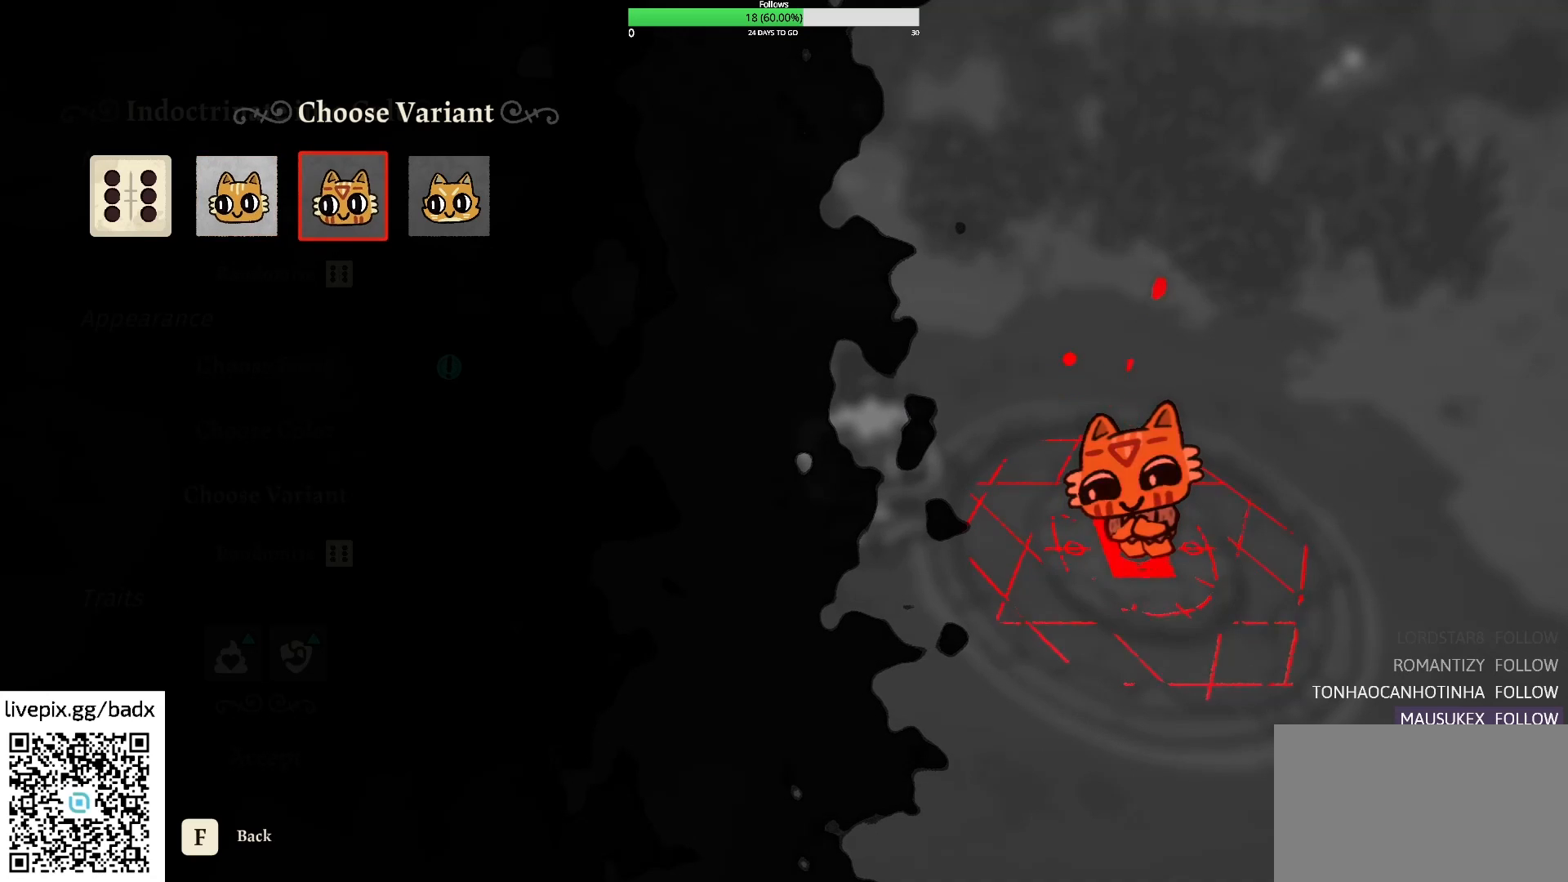
{"keys": [], "mouse": [], "events": [[117, "e", "down"], [167, "e", "up"]]}
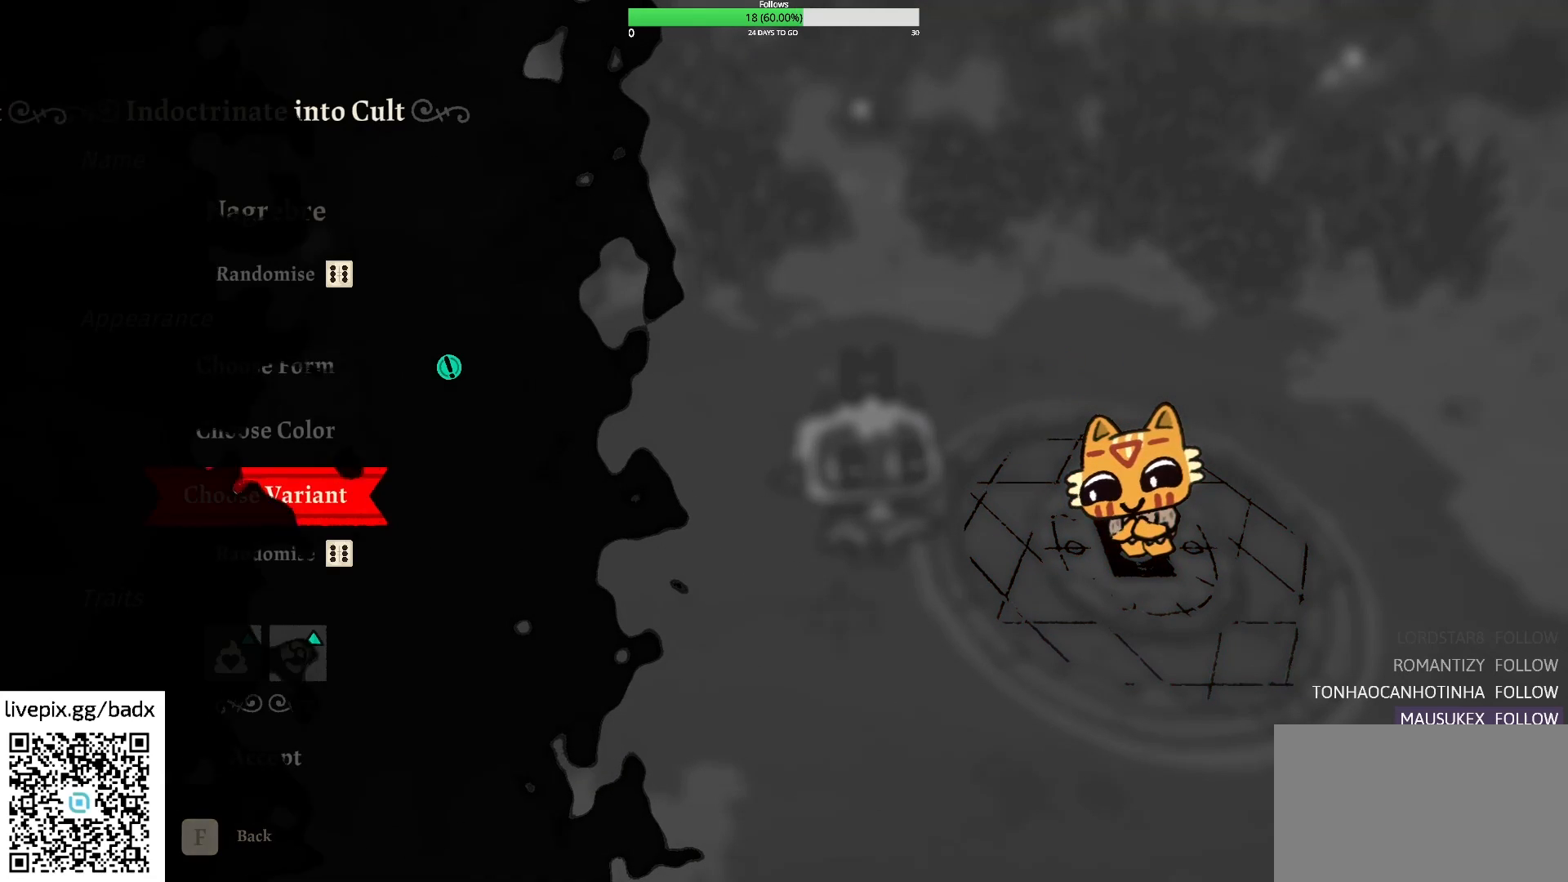
{"keys": [], "mouse": [], "events": []}
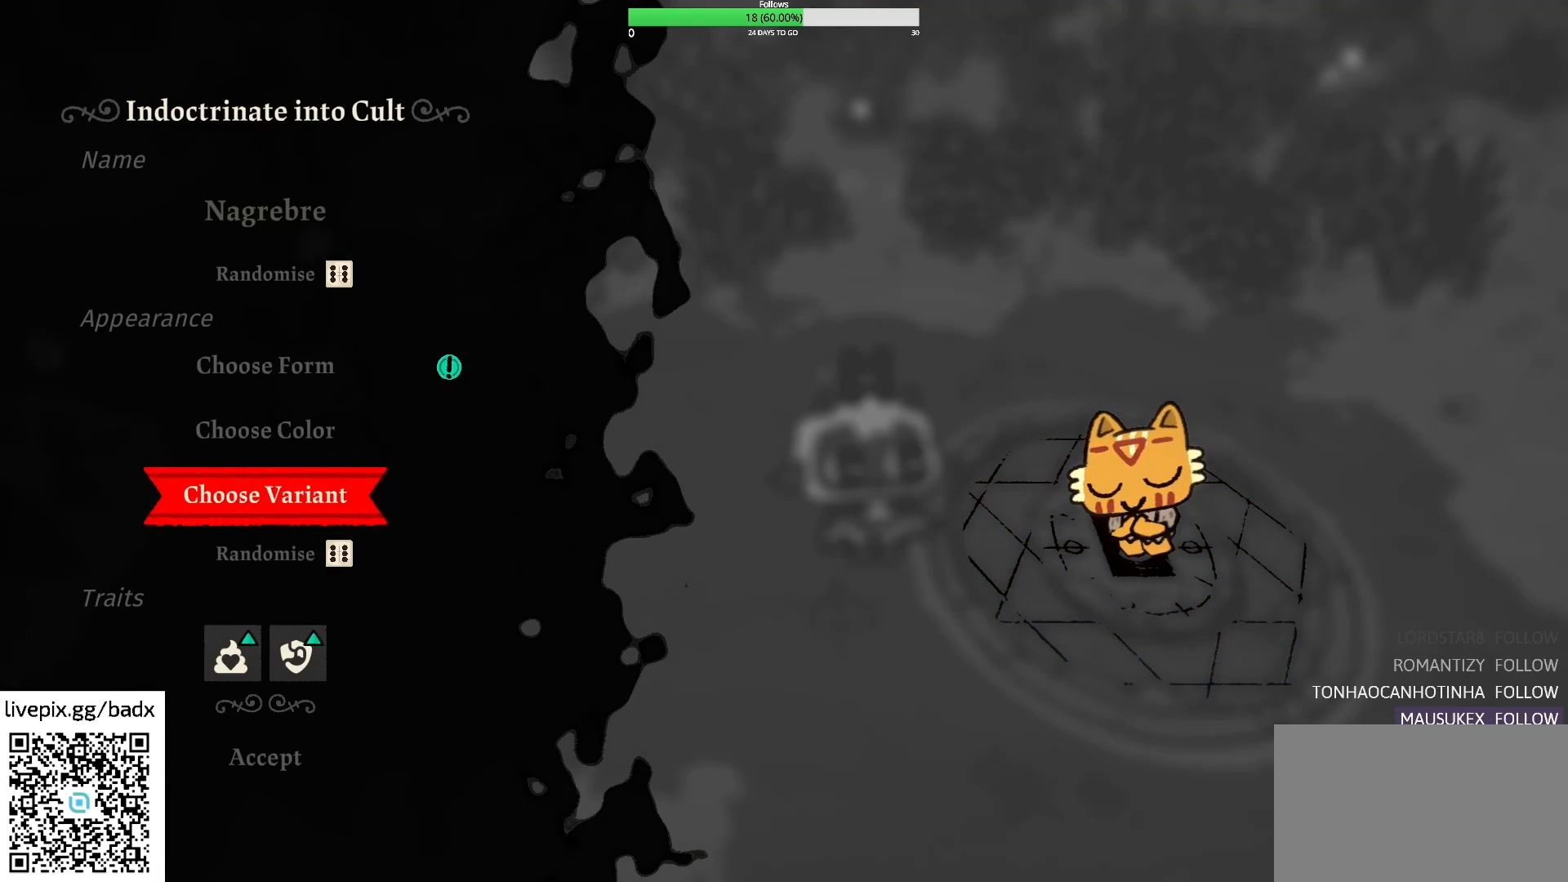
{"keys": [], "mouse": [], "events": [[67, "s", "down"], [100, "s", "up"], [200, "s", "down"], [300, "s", "up"], [400, "s", "down"], [483, "s", "up"]]}
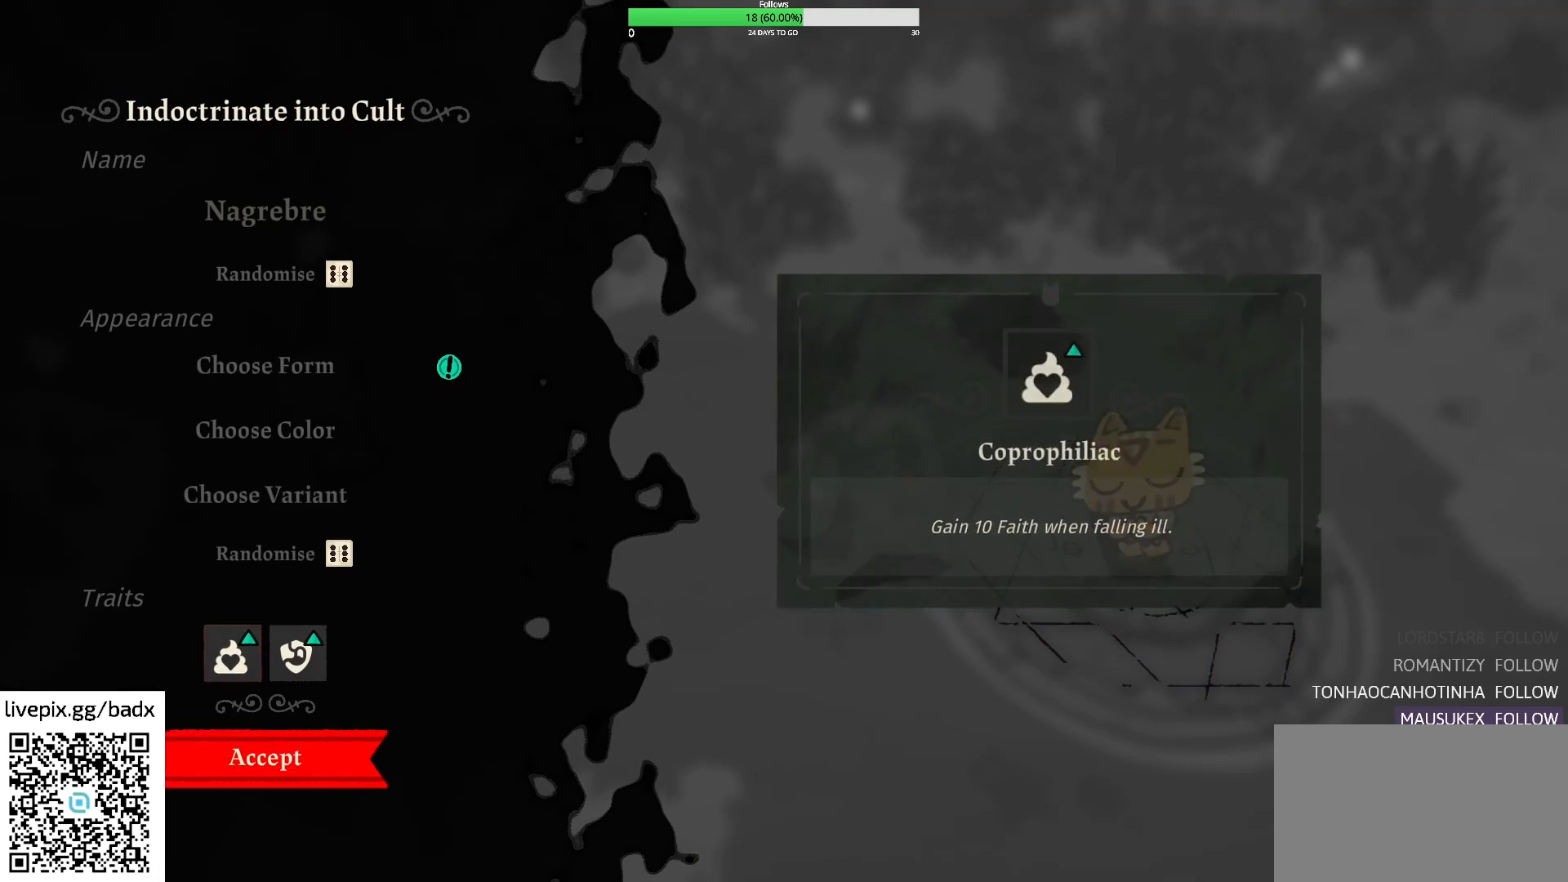
{"keys": [], "mouse": [], "events": [[267, "w", "down"], [350, "w", "up"]]}
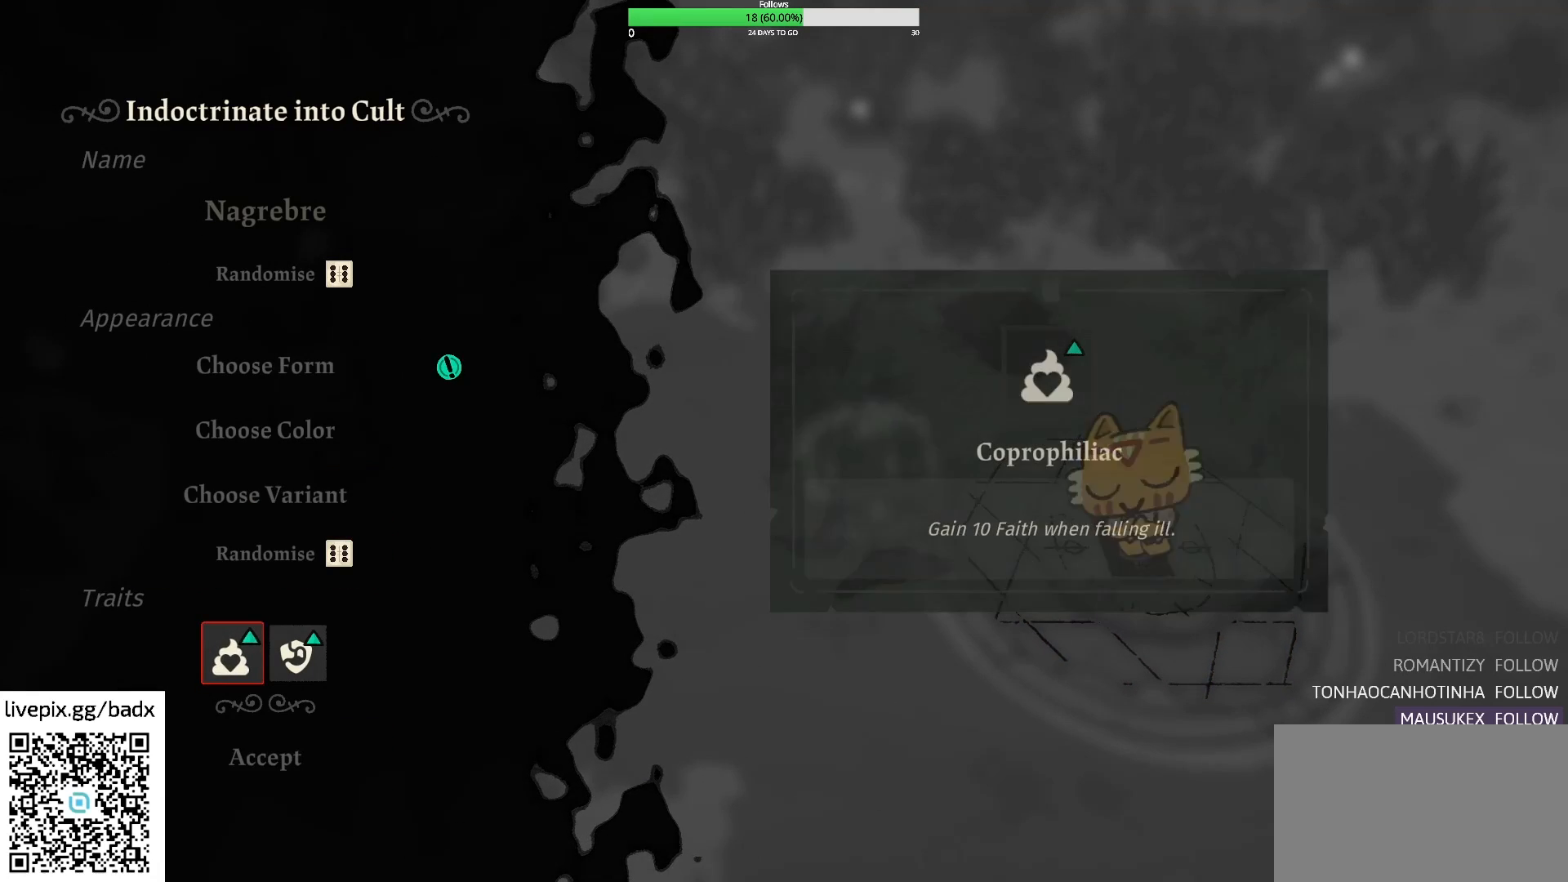
{"keys": [], "mouse": [], "events": []}
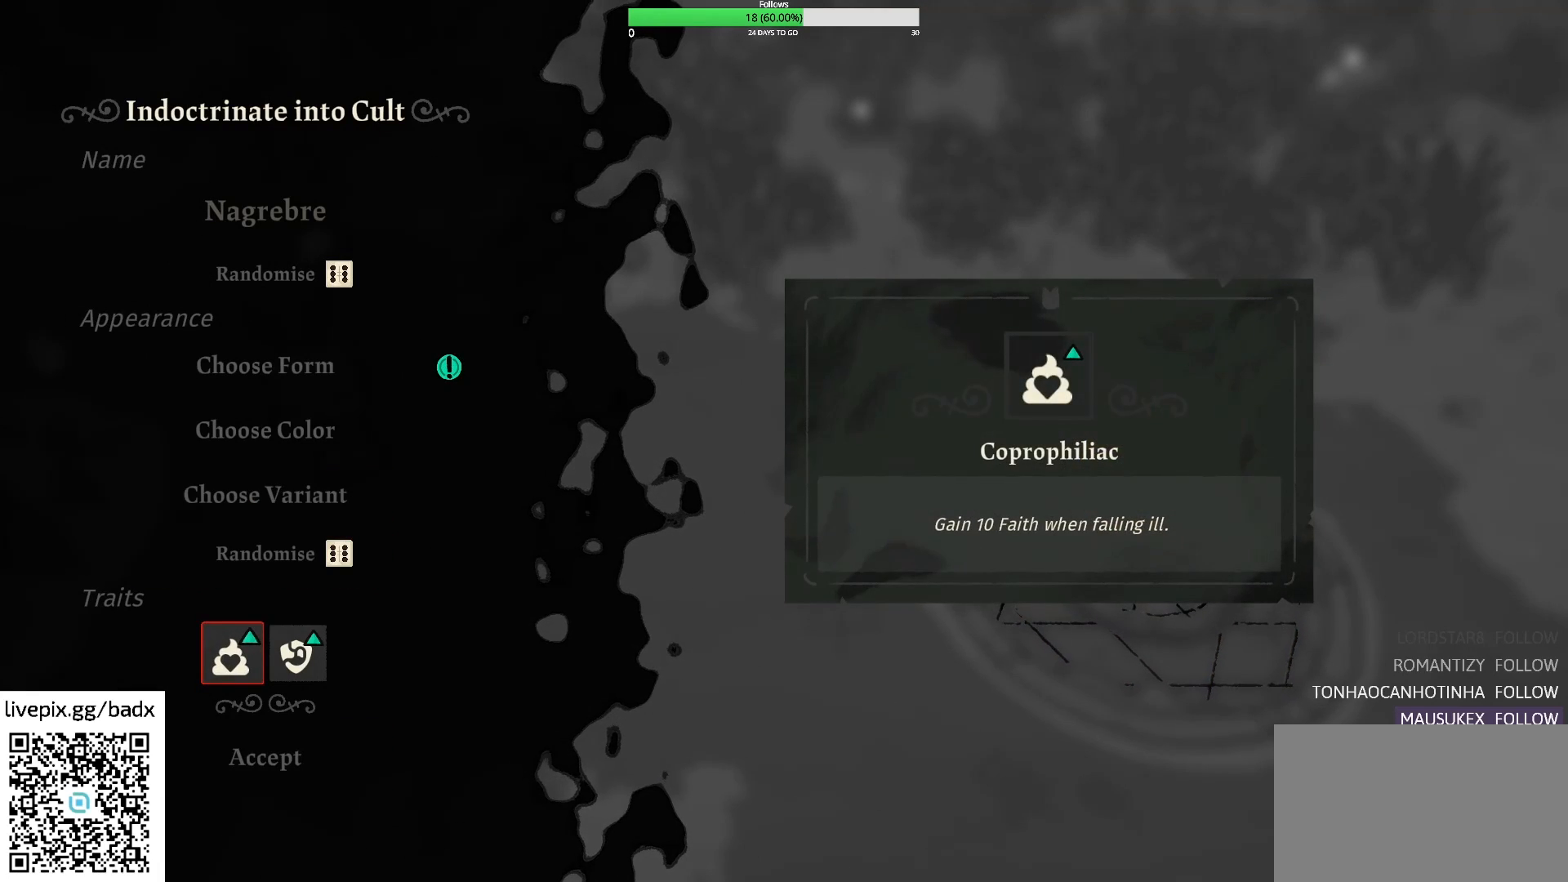
{"keys": [], "mouse": [], "events": [[283, "d", "down"], [333, "d", "up"]]}
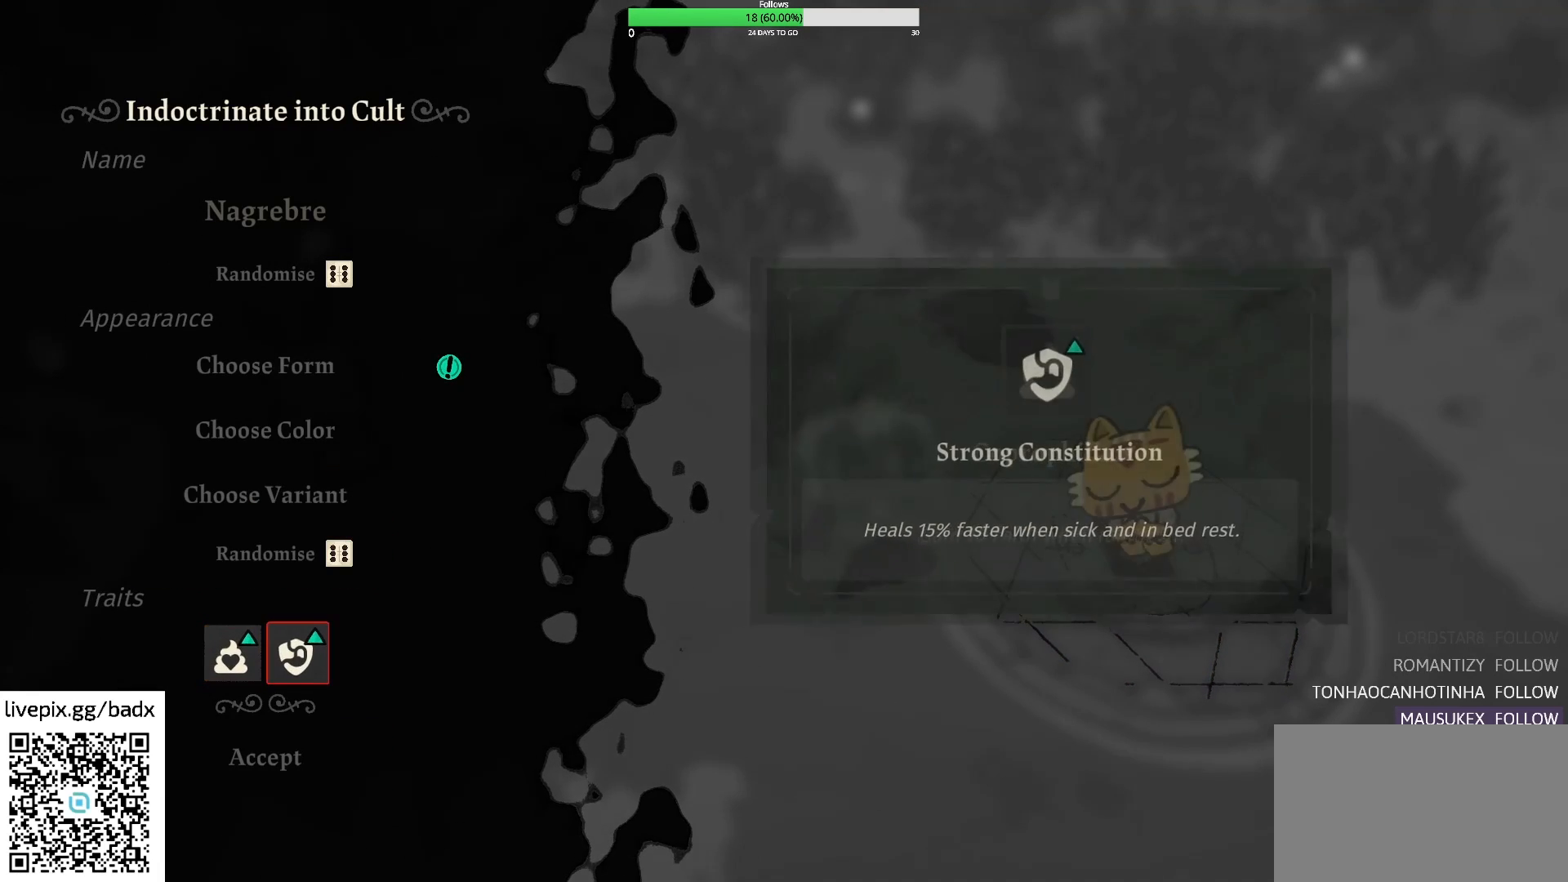
{"keys": [], "mouse": [], "events": []}
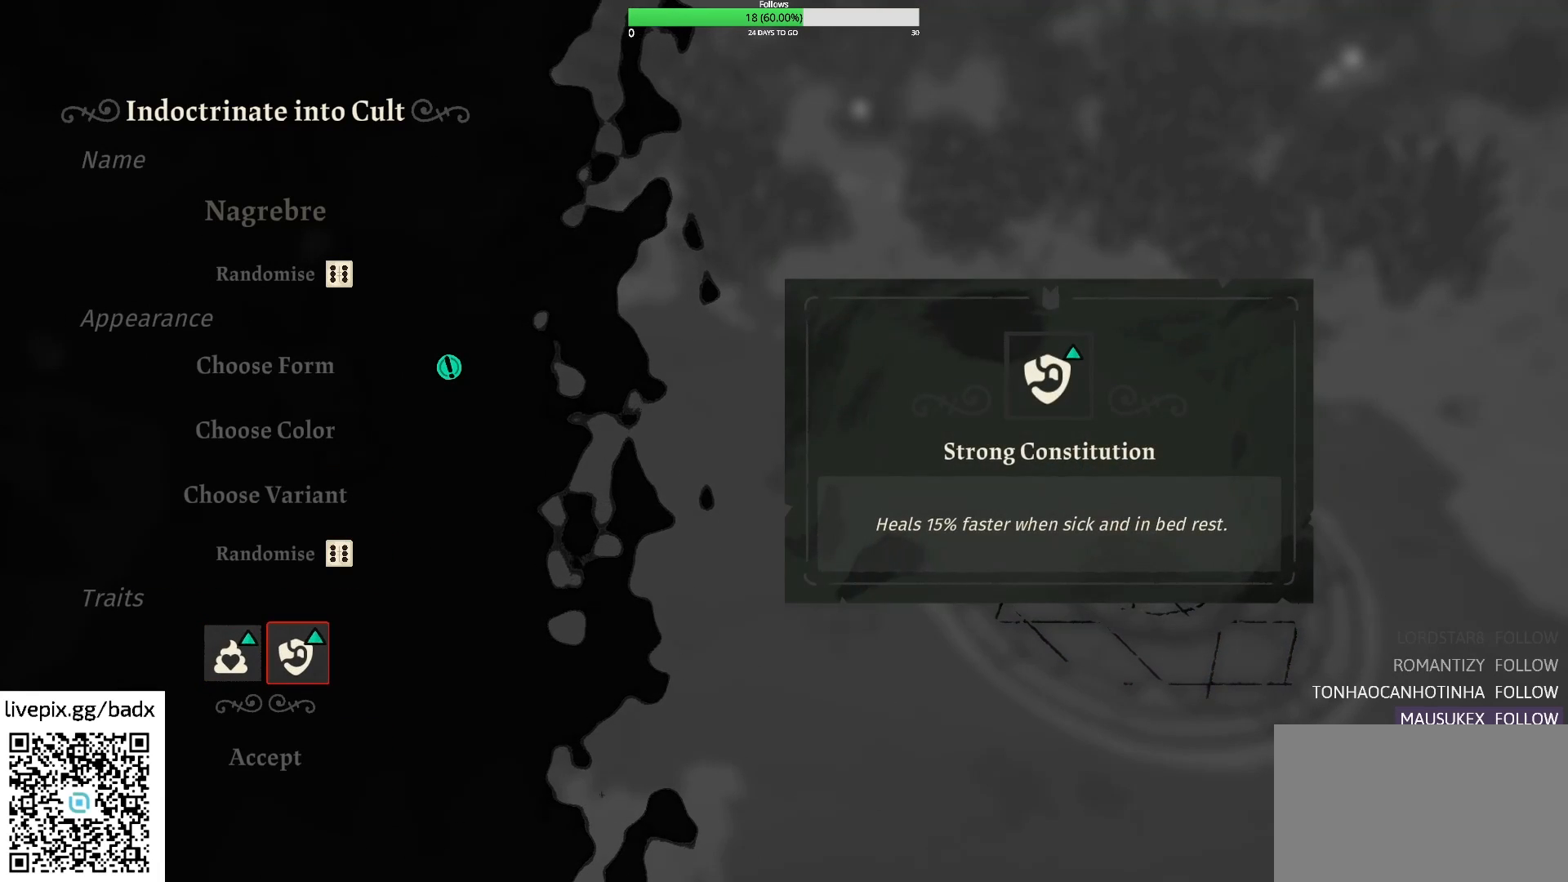
{"keys": [], "mouse": [], "events": []}
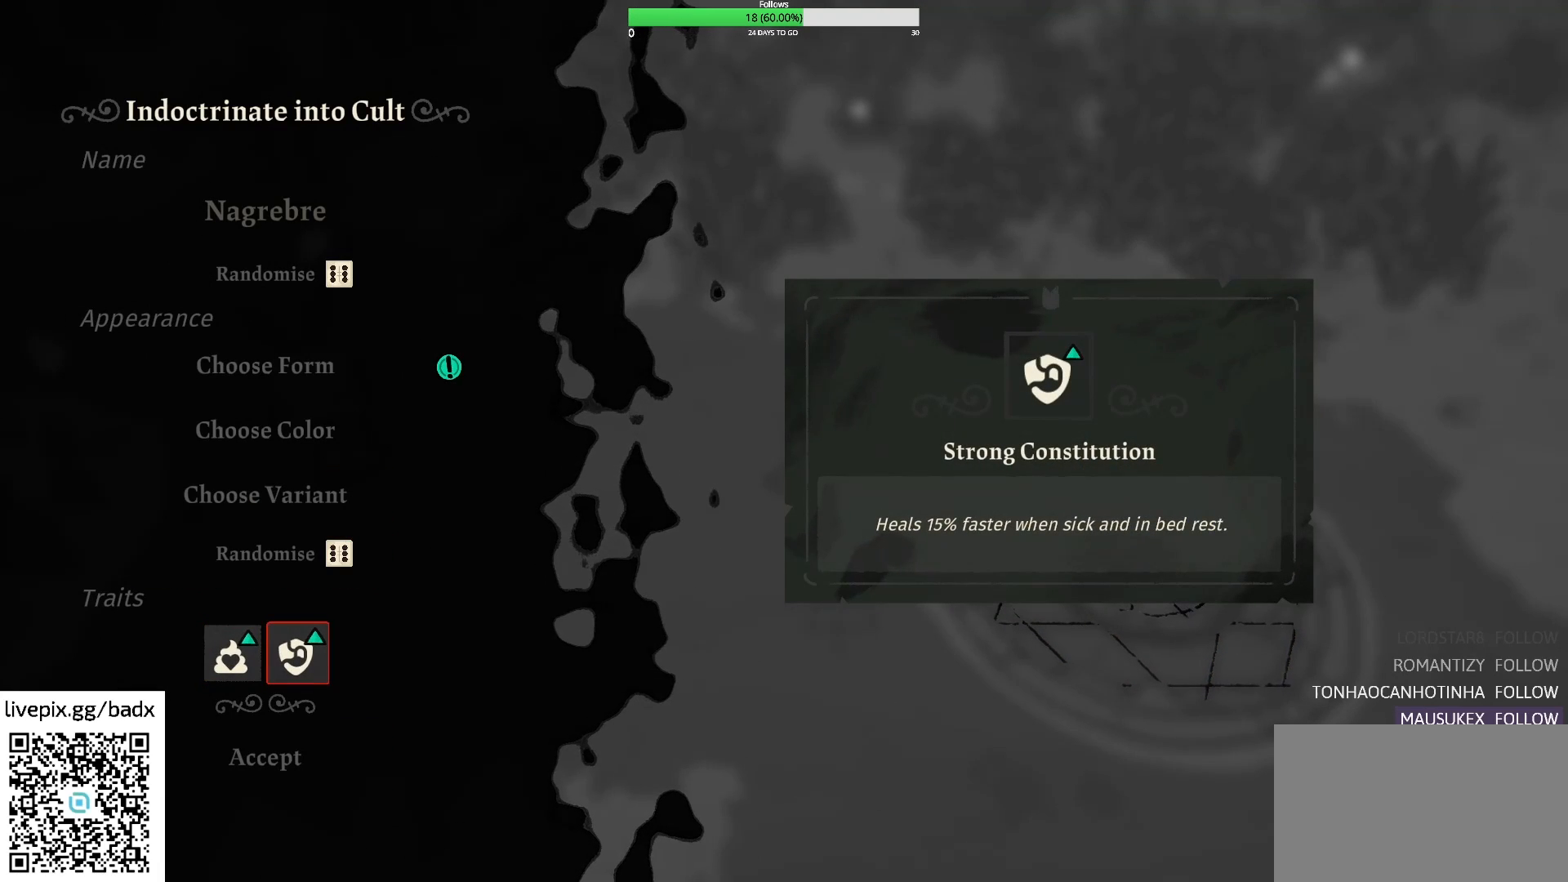
{"keys": [], "mouse": [], "events": []}
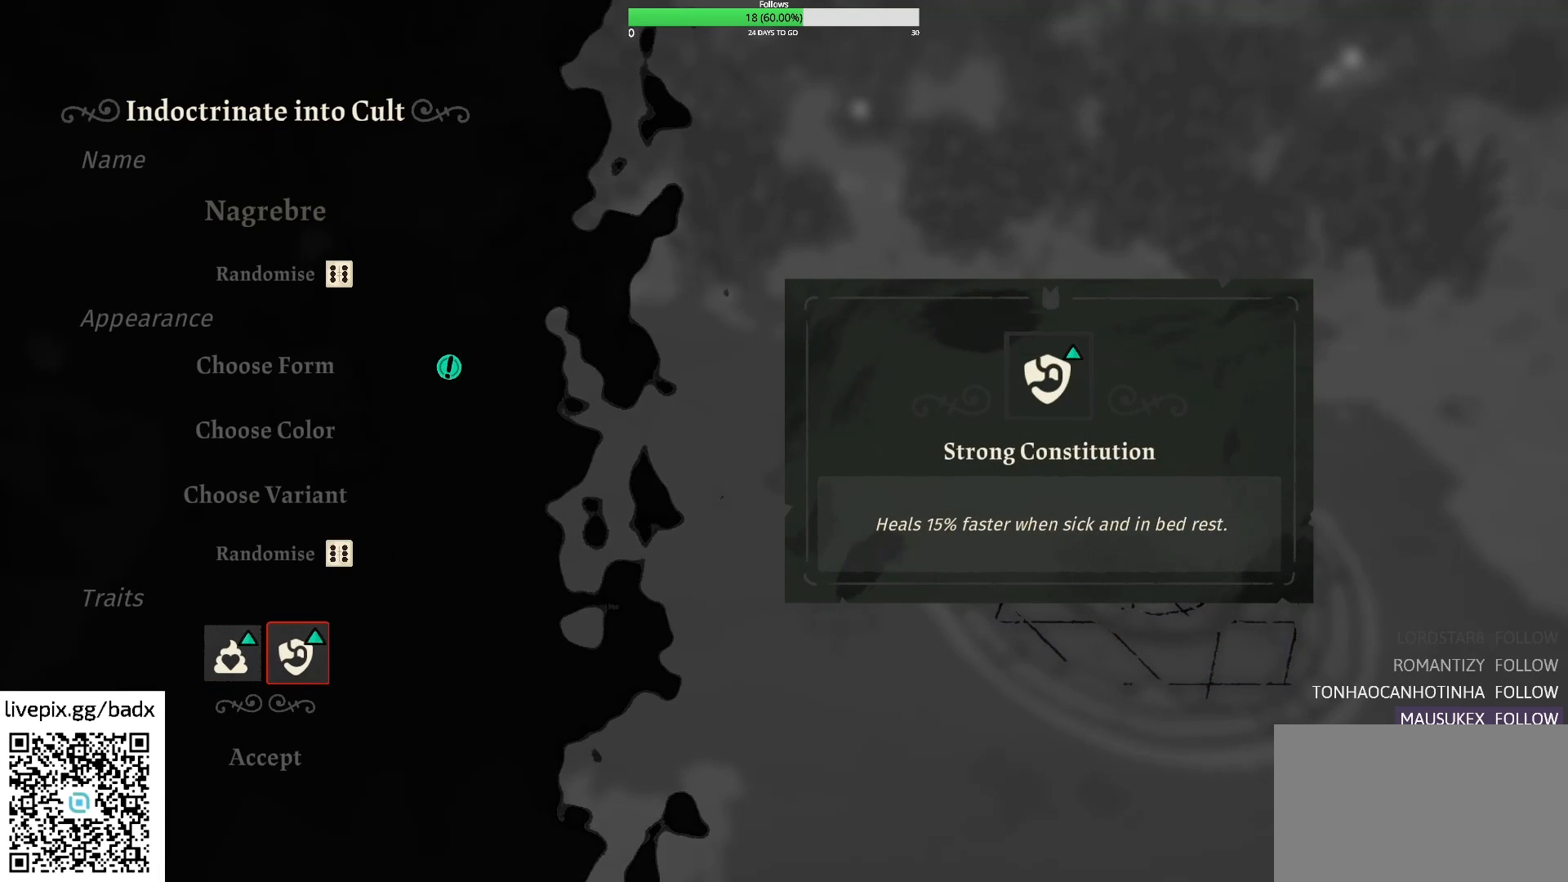
{"keys": ["e"], "mouse": [], "events": [[117, "s", "down"], [167, "s", "up"], [450, "e", "down"]]}
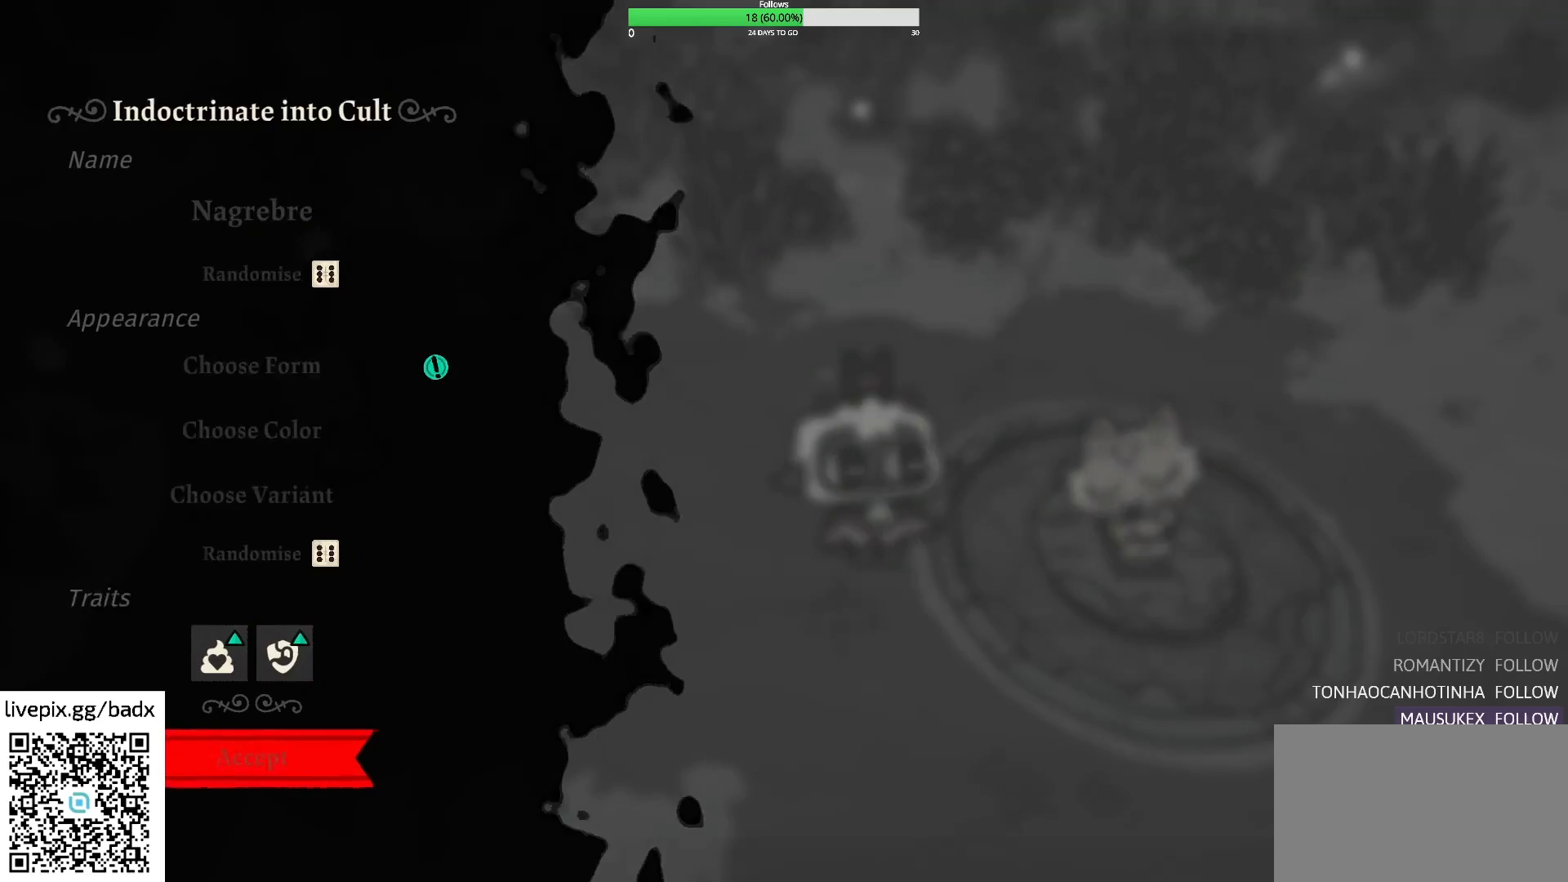
{"keys": [], "mouse": [], "events": [[50, "e", "up"]]}